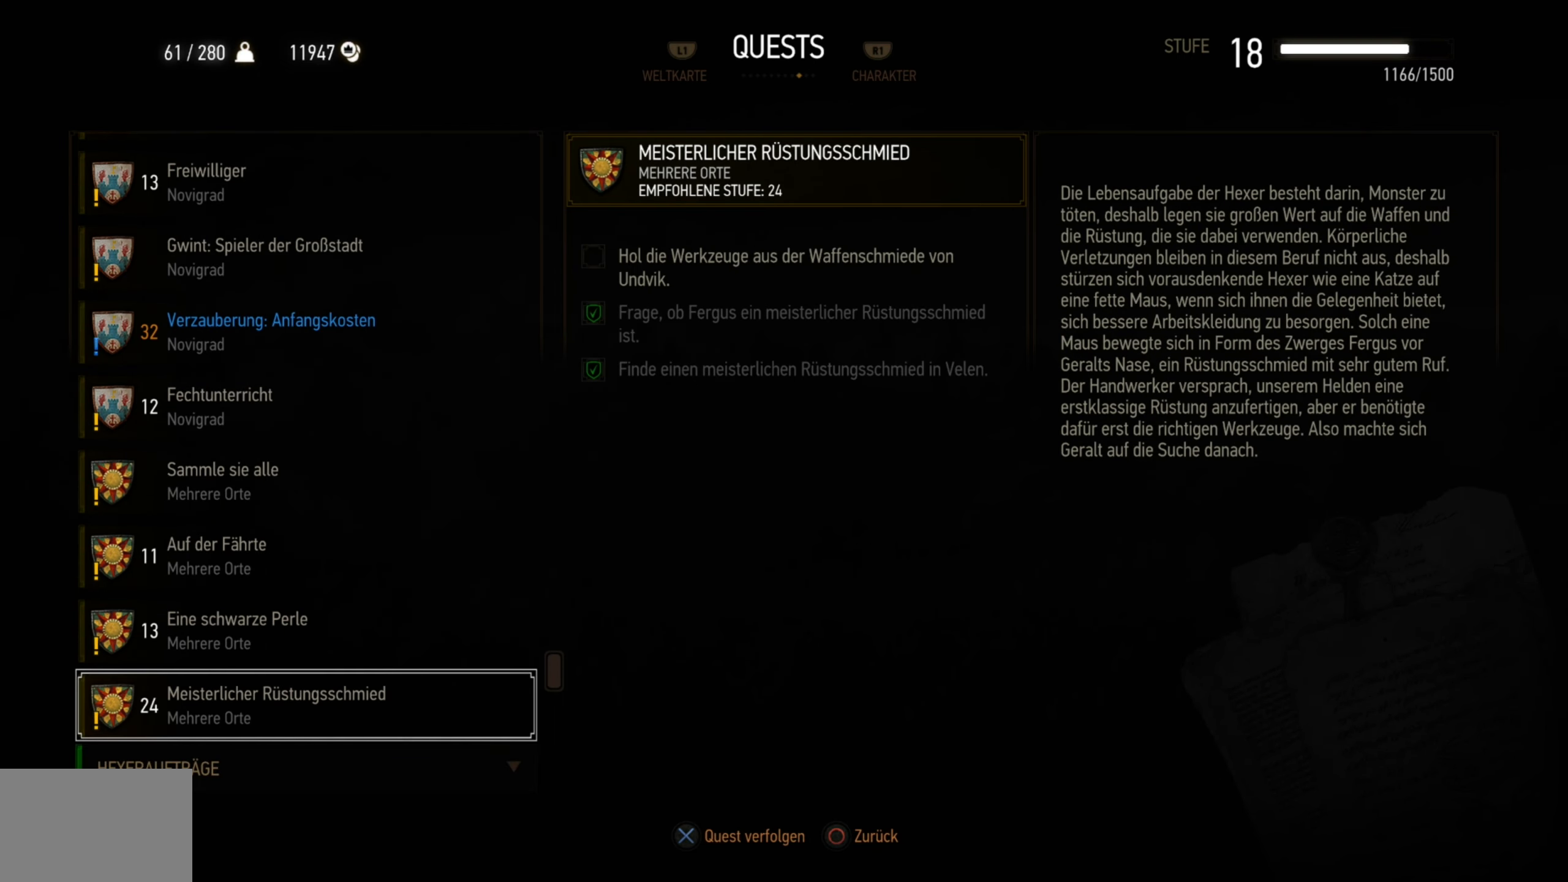
Gameplay with a controller (PlayStation layout); each line is a JSON object with the inputs held at the frame after it. "events" lists button and stick changes between this image and that frame as [ms after this image, input, new state], when the widget could be followed in between.
{"buttons": ["DPAD_DOWN"], "left_stick": "center", "right_stick": "center", "events": [[150, "DPAD_DOWN", "up"], [350, "CROSS", "down"], [467, "CROSS", "up"], [484, "DPAD_DOWN", "down"]]}
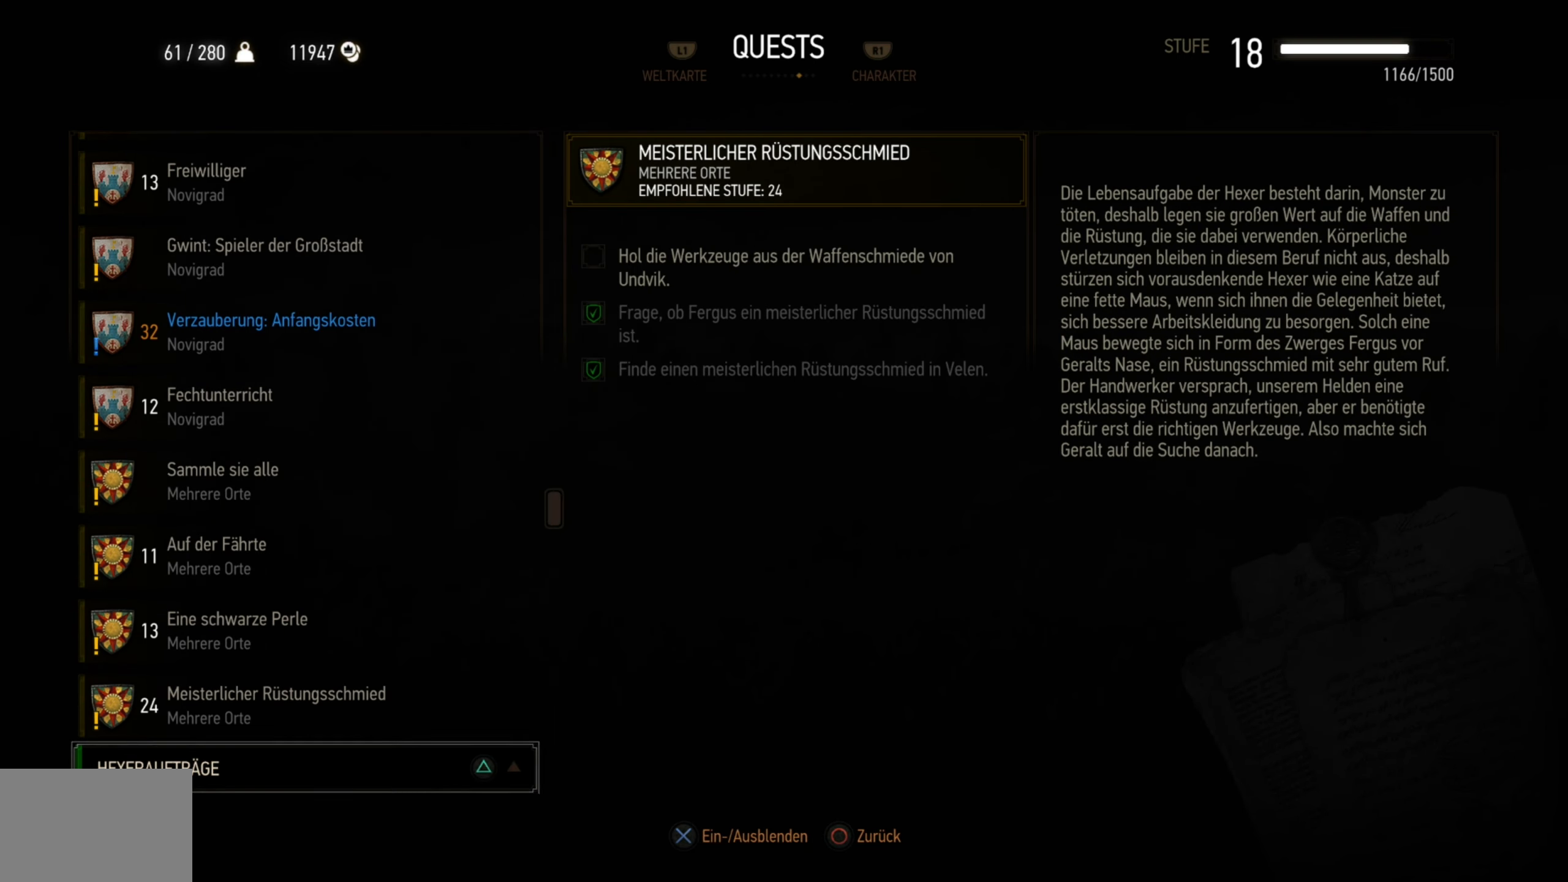
{"buttons": [], "left_stick": "center", "right_stick": "center", "events": [[117, "DPAD_DOWN", "up"], [167, "DPAD_DOWN", "down"], [267, "DPAD_DOWN", "up"], [333, "DPAD_DOWN", "down"], [416, "DPAD_DOWN", "up"]]}
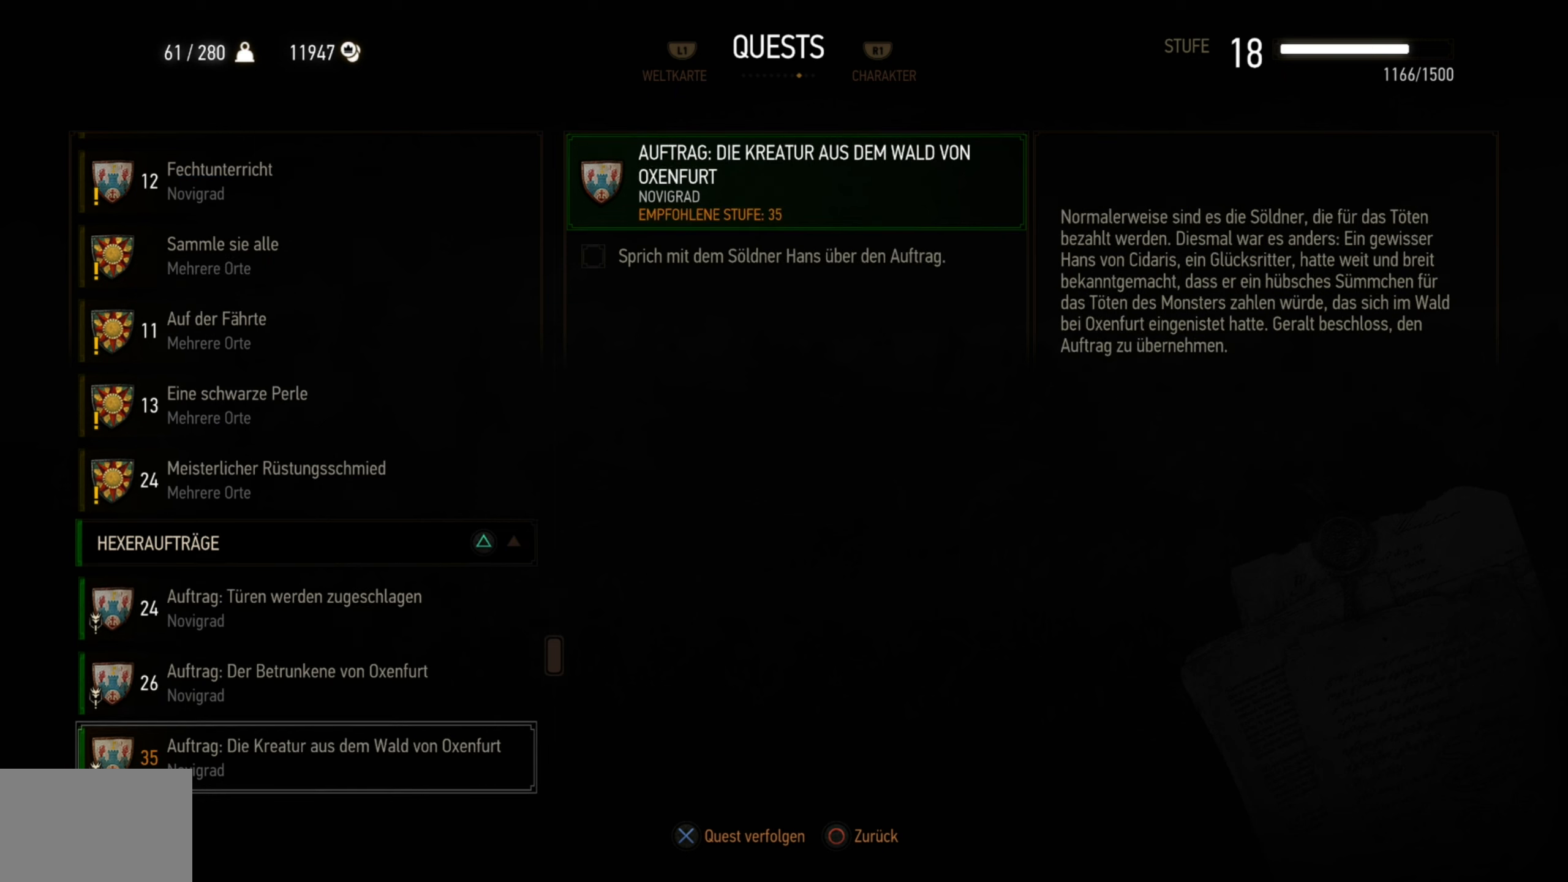
{"buttons": [], "left_stick": "center", "right_stick": "center", "events": [[16, "DPAD_DOWN", "down"], [100, "DPAD_DOWN", "up"], [183, "DPAD_DOWN", "down"], [283, "DPAD_DOWN", "up"]]}
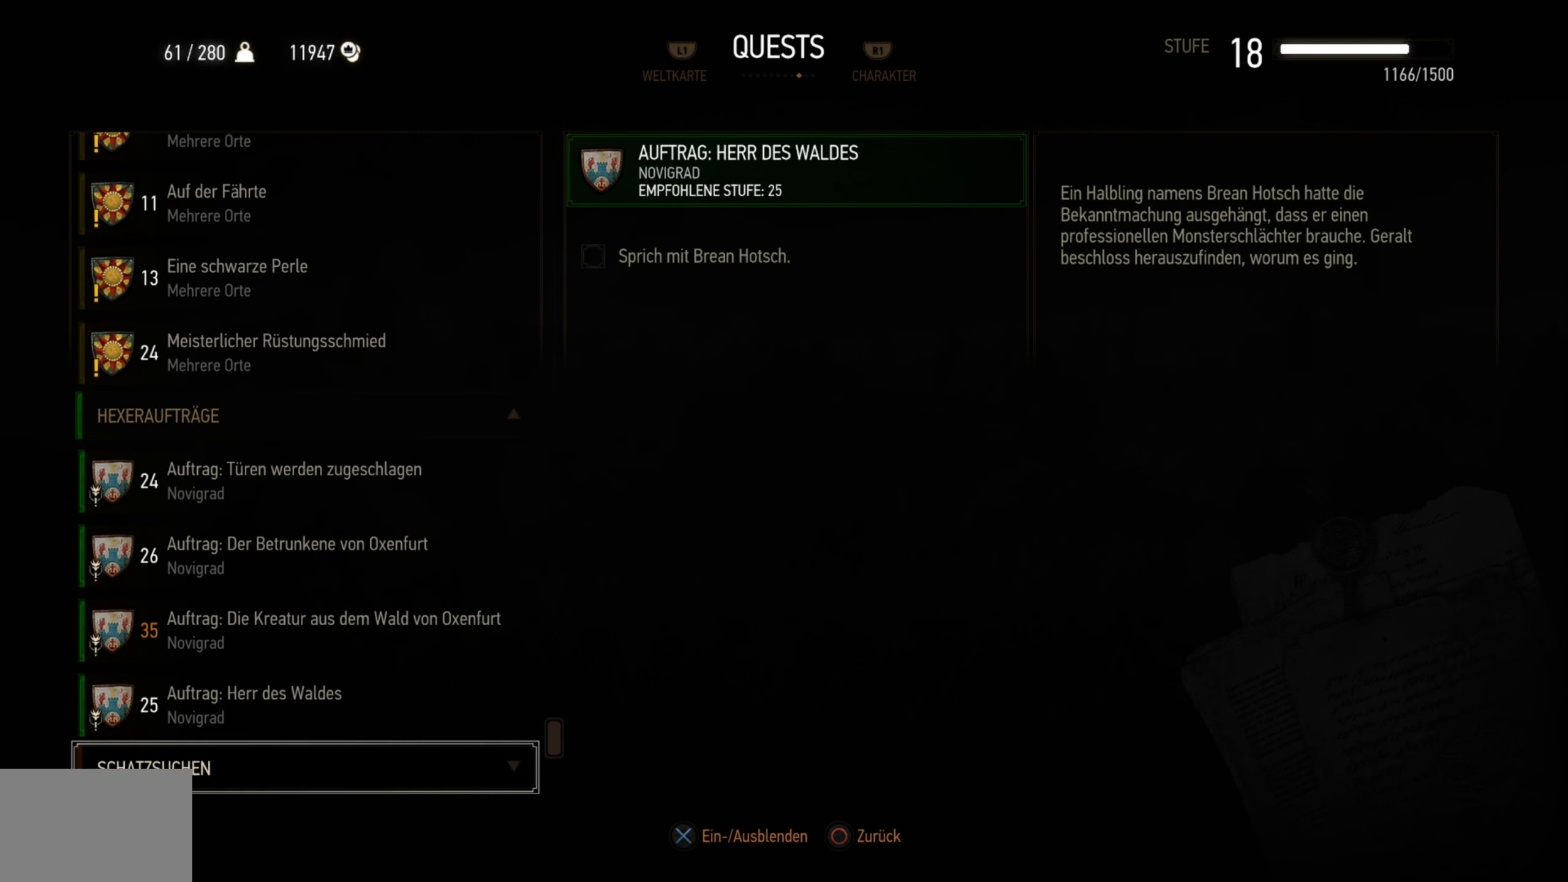
{"buttons": [], "left_stick": "center", "right_stick": "center", "events": [[283, "DPAD_UP", "down"], [400, "DPAD_UP", "up"]]}
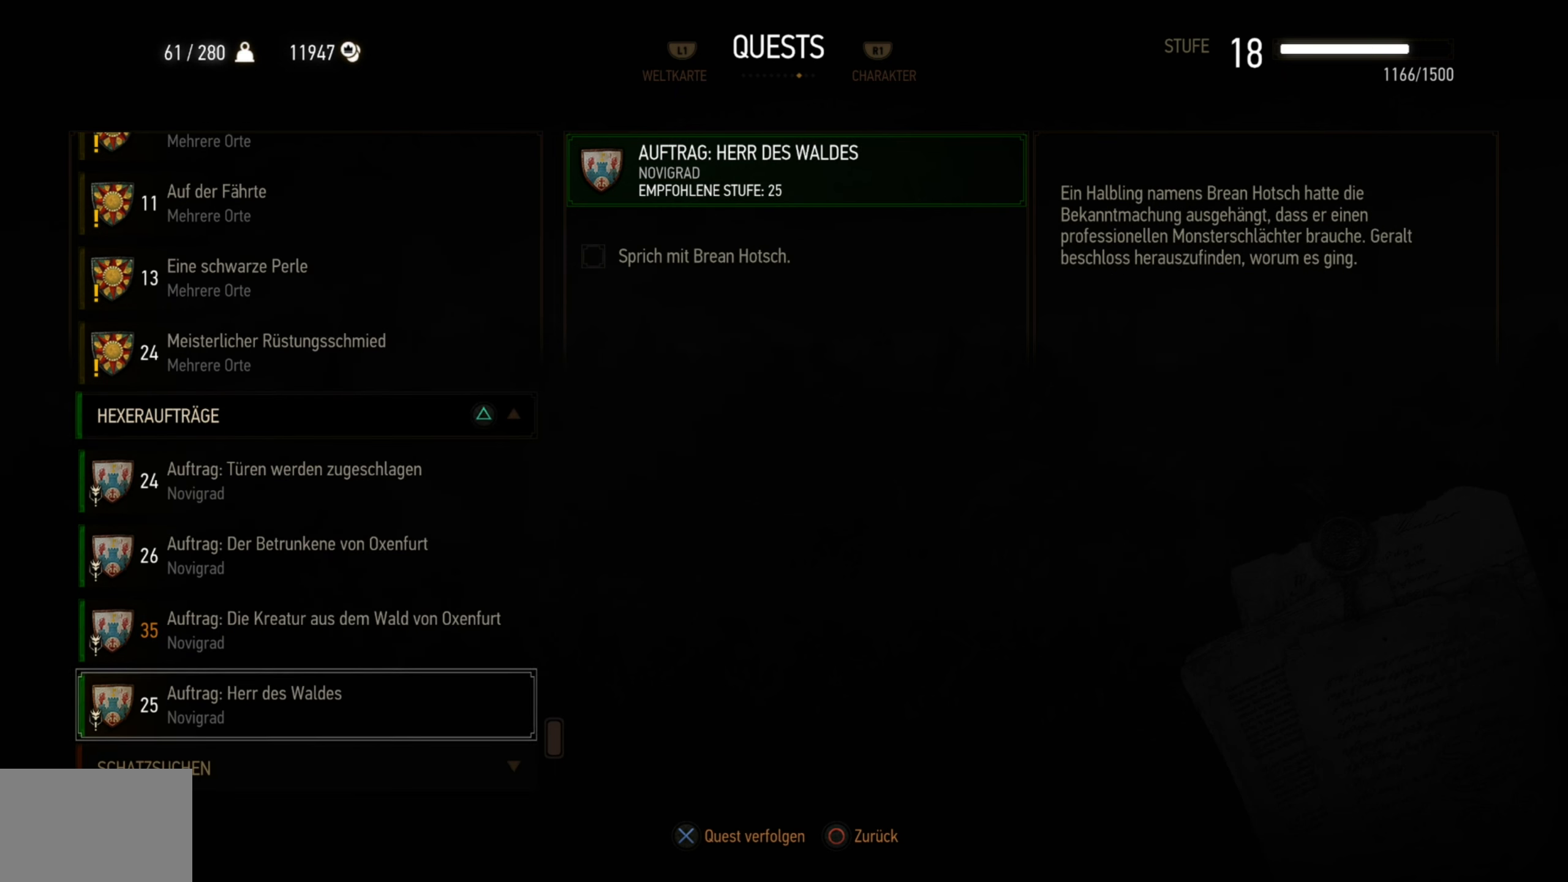
{"buttons": ["DPAD_UP"], "left_stick": "center", "right_stick": "center", "events": [[16, "DPAD_UP", "down"], [150, "DPAD_UP", "up"], [250, "DPAD_UP", "down"], [350, "DPAD_UP", "up"], [450, "DPAD_UP", "down"]]}
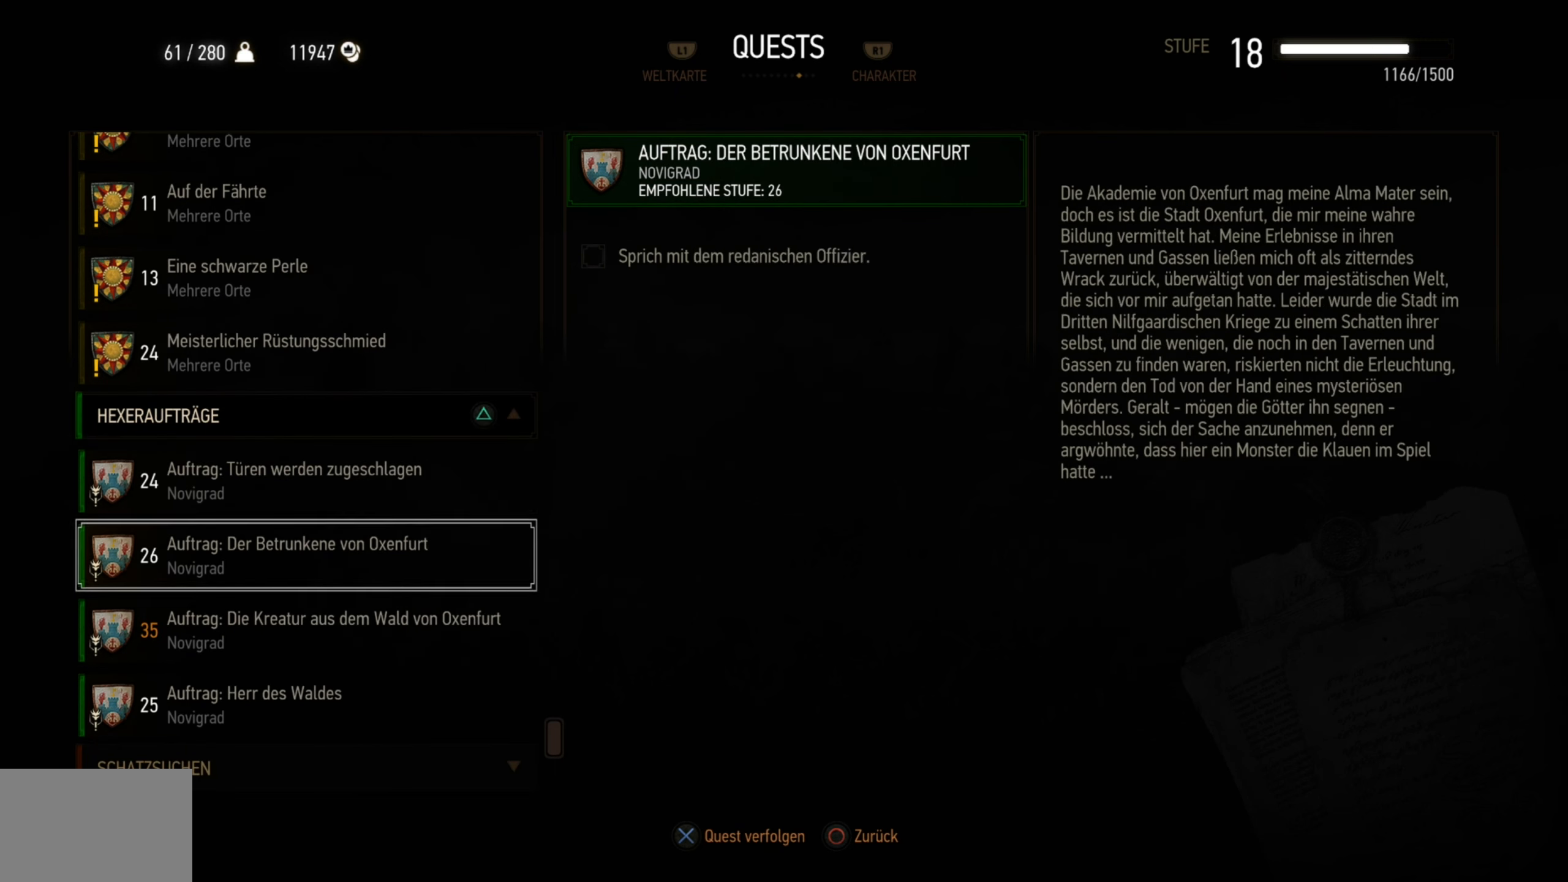
{"buttons": [], "left_stick": "center", "right_stick": "center", "events": [[83, "DPAD_UP", "up"]]}
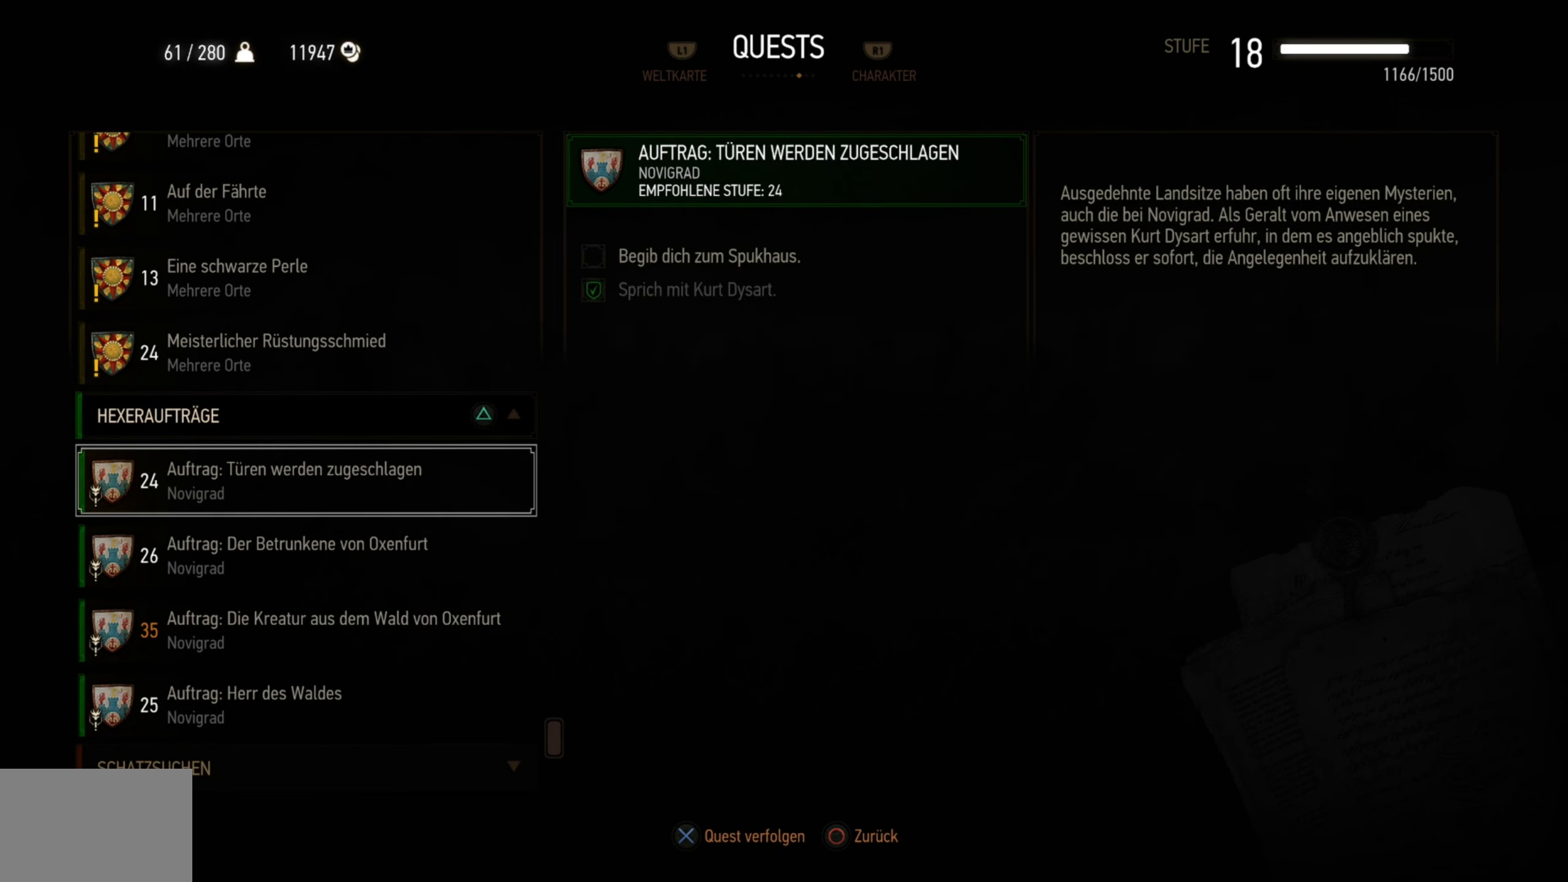
{"buttons": ["DPAD_DOWN"], "left_stick": "center", "right_stick": "center", "events": [[400, "DPAD_DOWN", "down"]]}
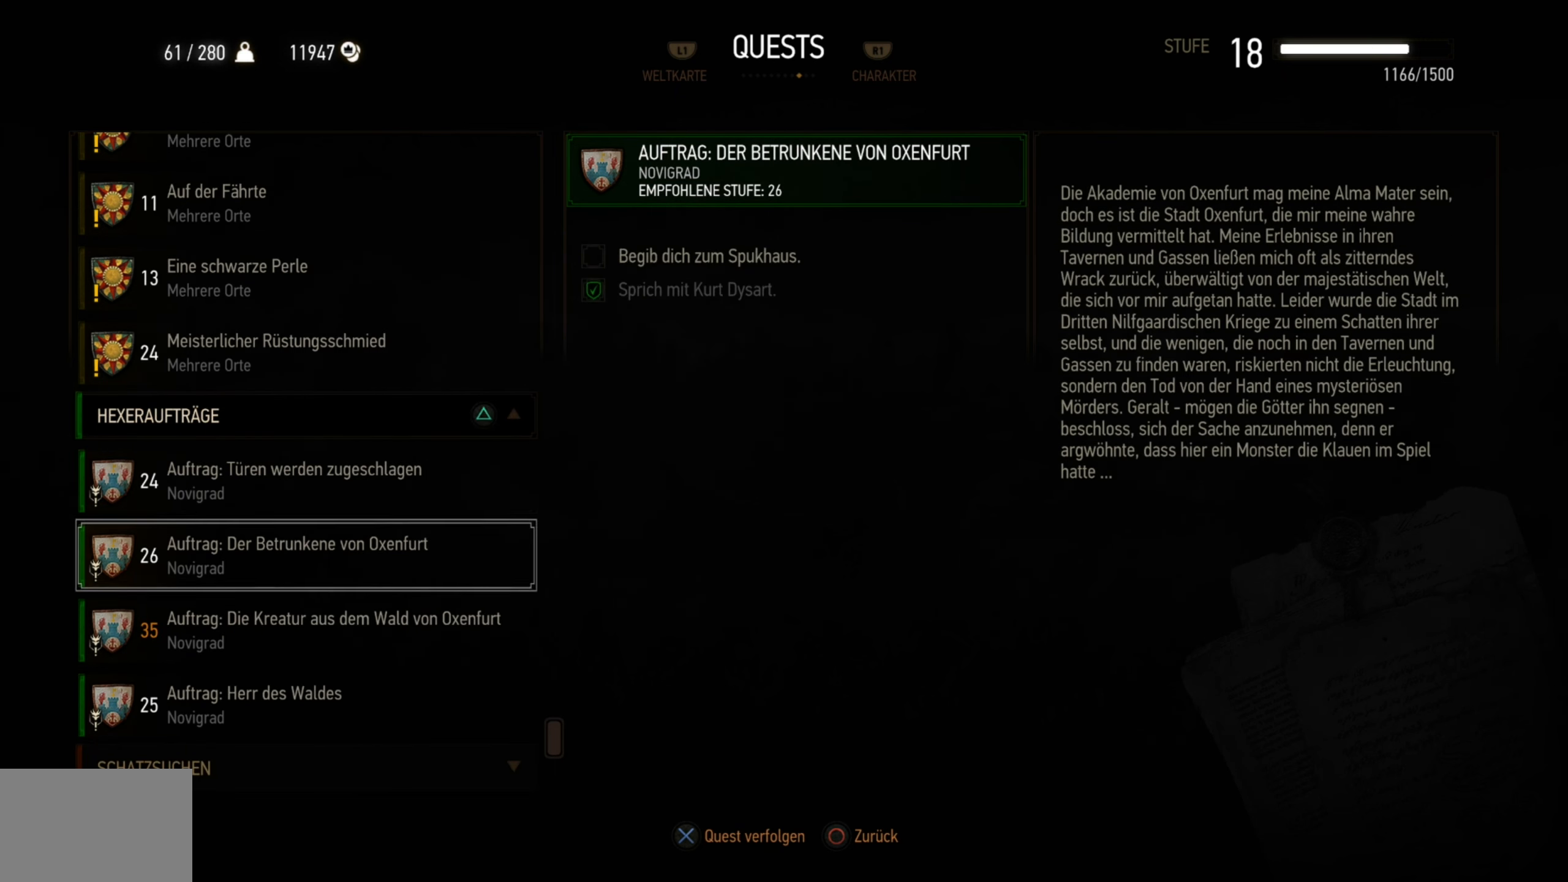
{"buttons": ["DPAD_DOWN"], "left_stick": "center", "right_stick": "center", "events": [[16, "DPAD_DOWN", "up"], [83, "DPAD_DOWN", "down"], [166, "DPAD_DOWN", "up"], [250, "DPAD_DOWN", "down"], [333, "DPAD_DOWN", "up"], [433, "DPAD_DOWN", "down"]]}
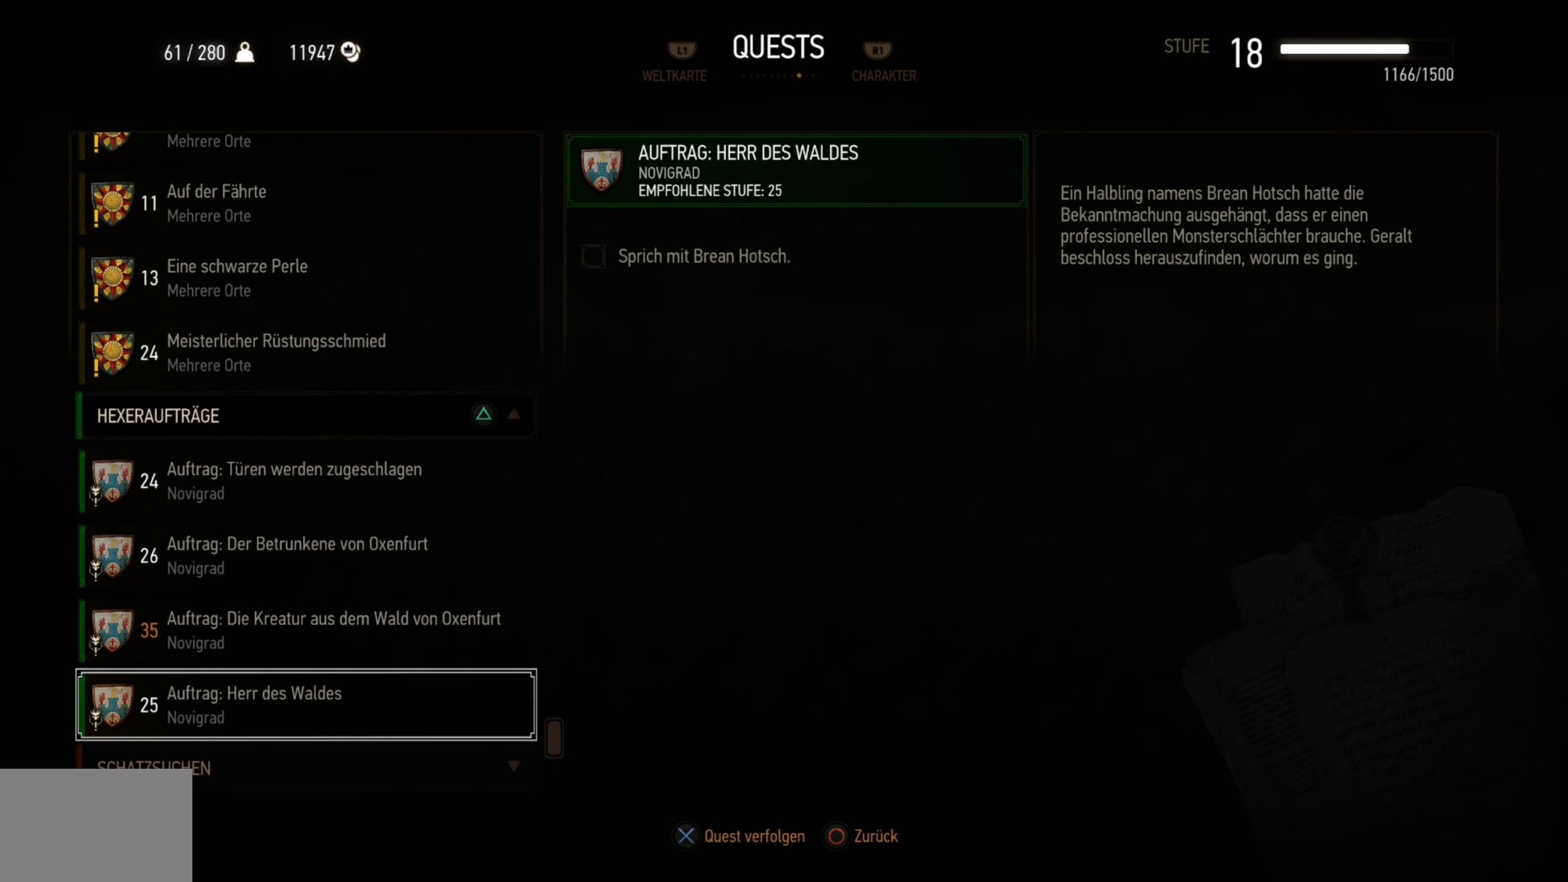
{"buttons": ["DPAD_DOWN"], "left_stick": "center", "right_stick": "center", "events": [[16, "DPAD_DOWN", "up"], [116, "CROSS", "down"], [216, "CROSS", "up"], [266, "DPAD_DOWN", "down"], [366, "DPAD_DOWN", "up"], [466, "DPAD_DOWN", "down"]]}
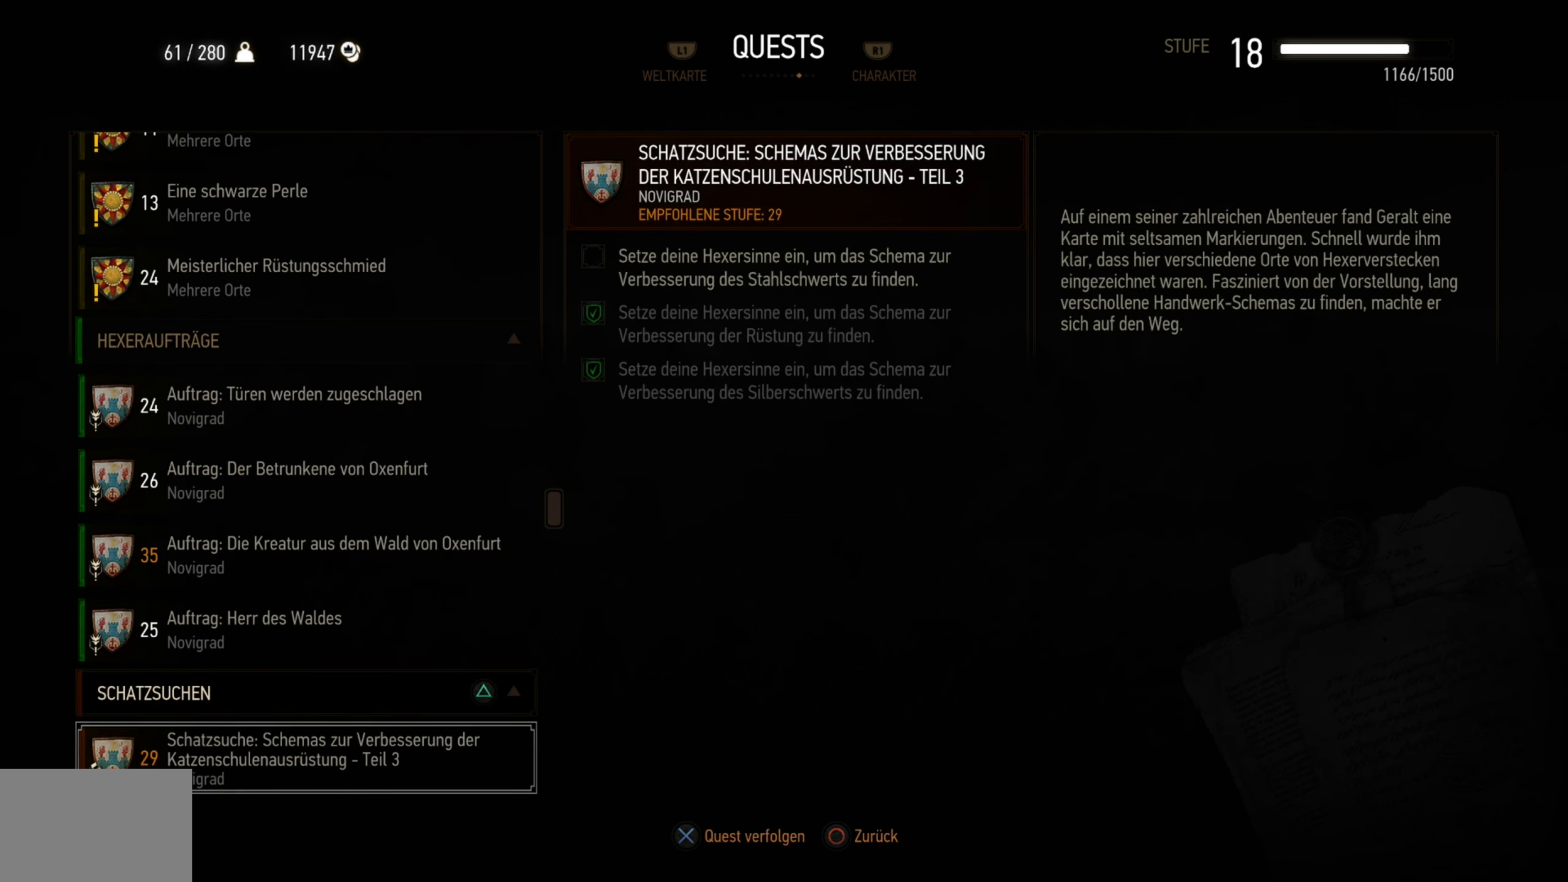
{"buttons": ["DPAD_DOWN"], "left_stick": "center", "right_stick": "center", "events": [[66, "DPAD_DOWN", "up"], [266, "DPAD_DOWN", "down"], [383, "DPAD_DOWN", "up"], [483, "DPAD_DOWN", "down"]]}
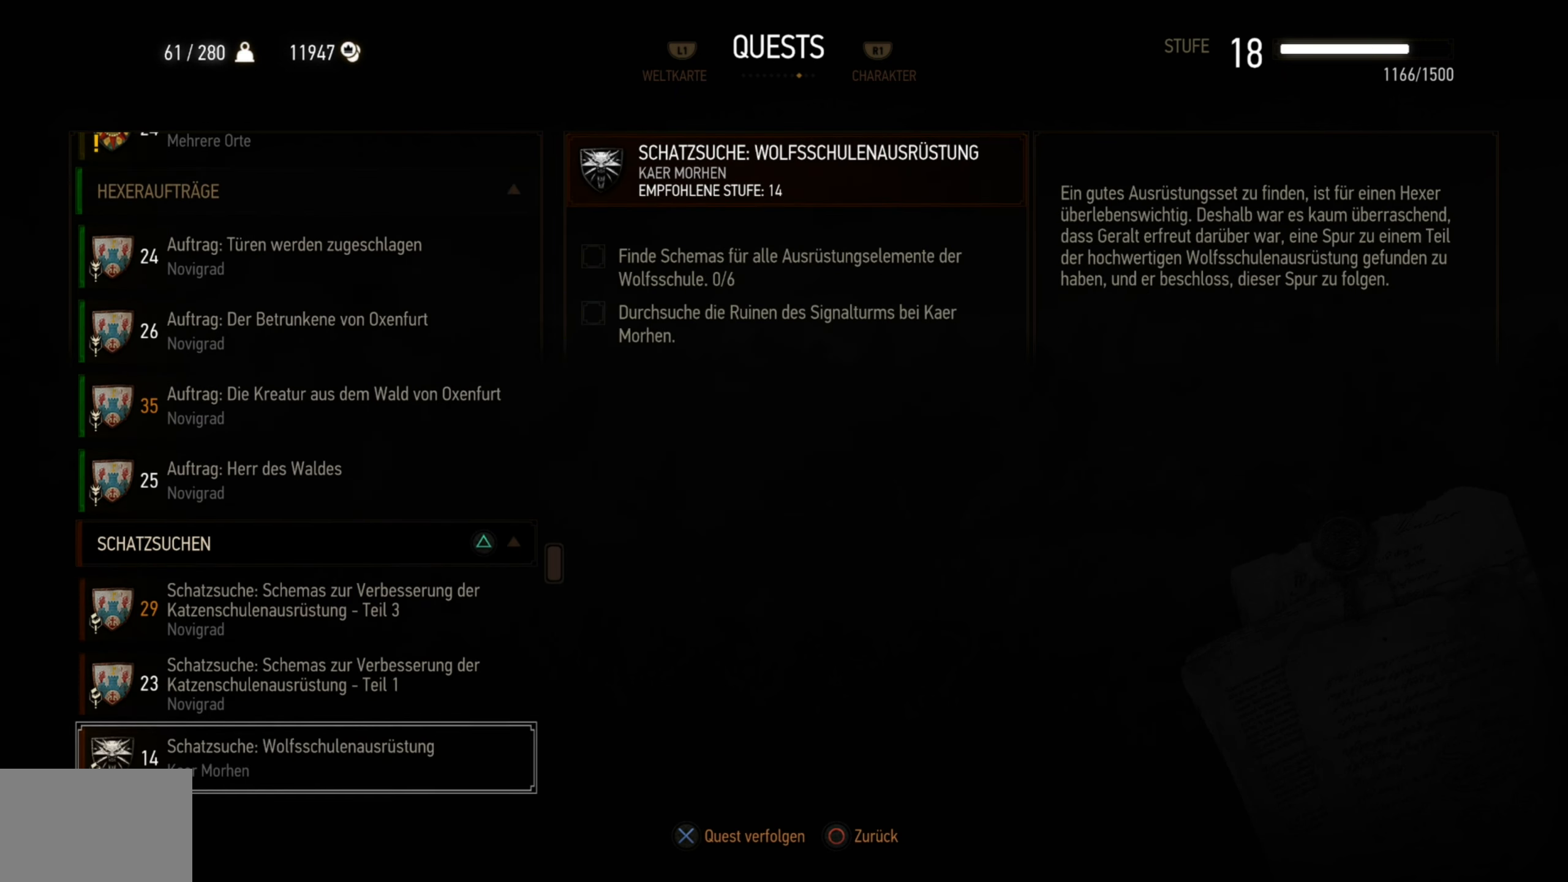
{"buttons": [], "left_stick": "center", "right_stick": "center", "events": [[100, "DPAD_DOWN", "up"]]}
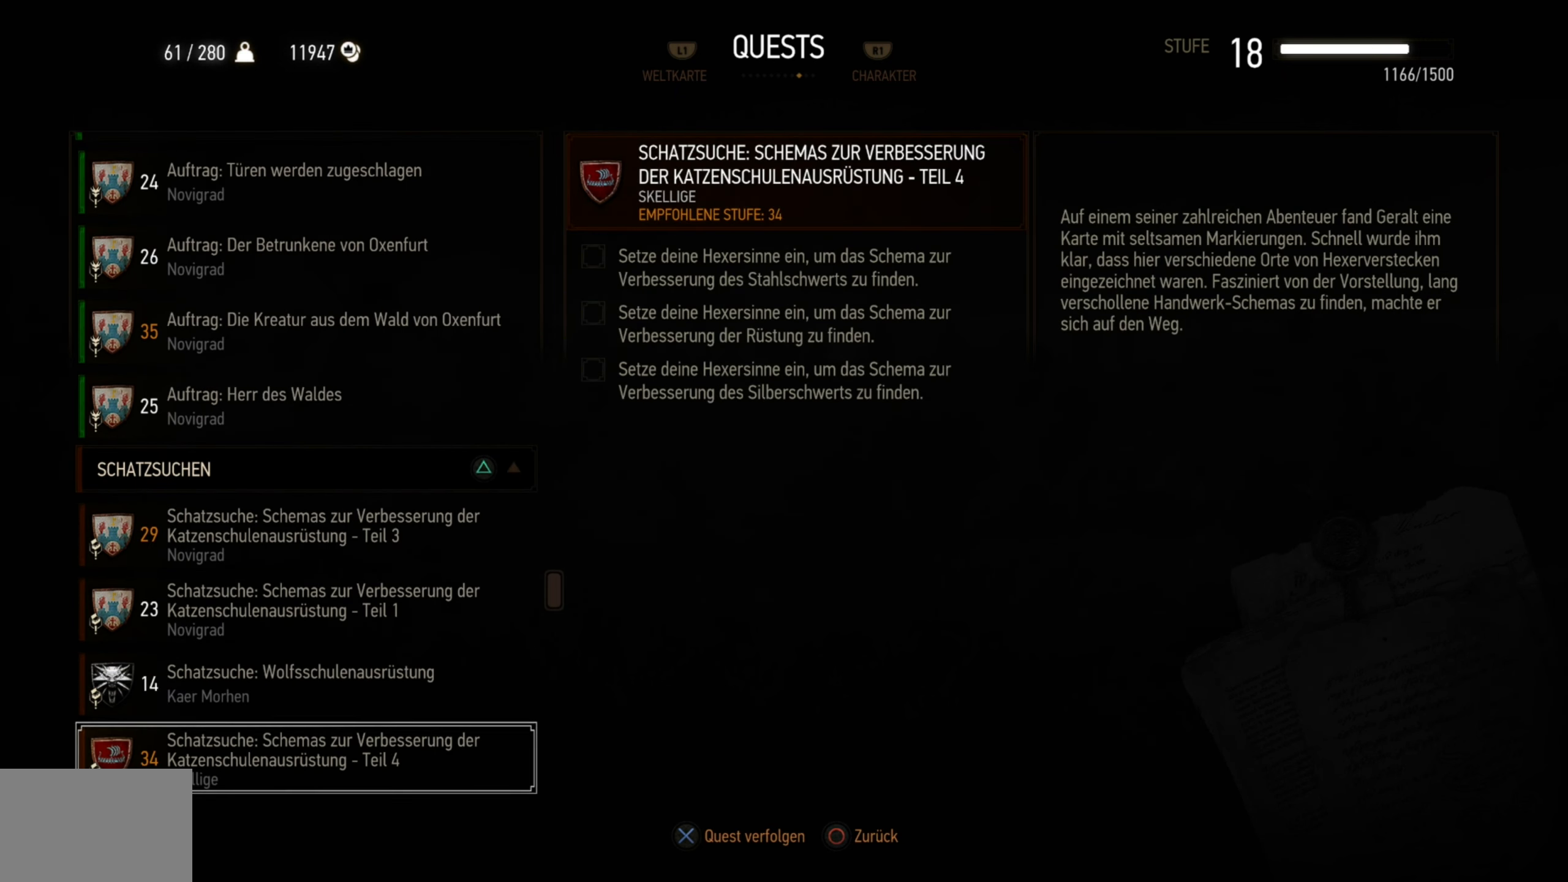
{"buttons": [], "left_stick": "center", "right_stick": "center", "events": [[100, "DPAD_DOWN", "down"], [250, "DPAD_DOWN", "up"]]}
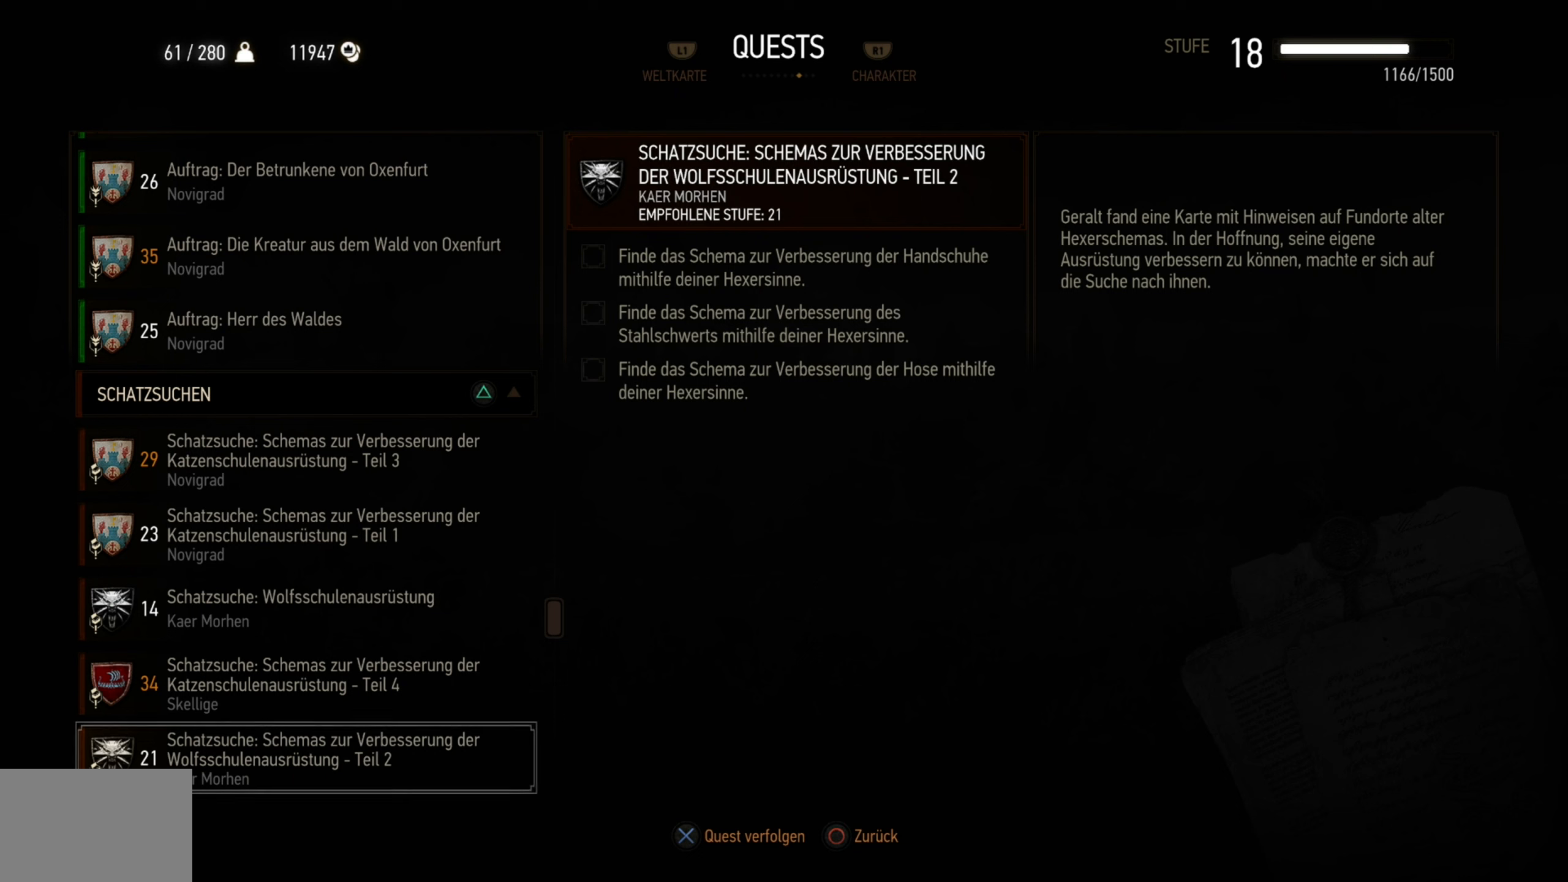
{"buttons": ["DPAD_DOWN"], "left_stick": "center", "right_stick": "center", "events": [[33, "DPAD_DOWN", "down"], [183, "DPAD_DOWN", "up"], [500, "DPAD_DOWN", "down"]]}
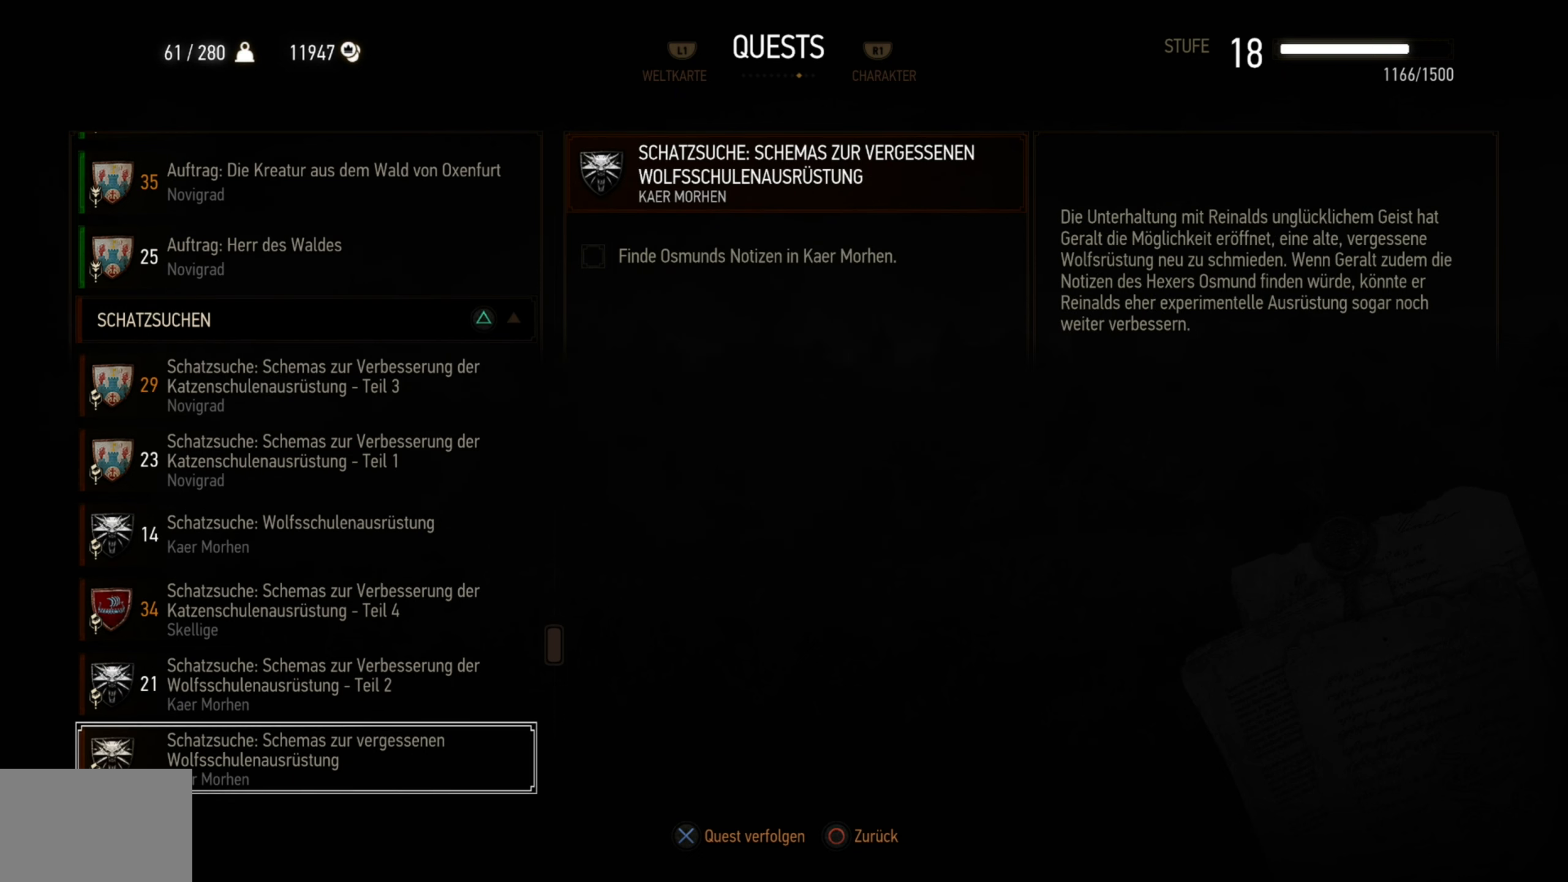
{"buttons": ["DPAD_DOWN"], "left_stick": "center", "right_stick": "center", "events": [[133, "DPAD_DOWN", "up"], [417, "DPAD_DOWN", "down"]]}
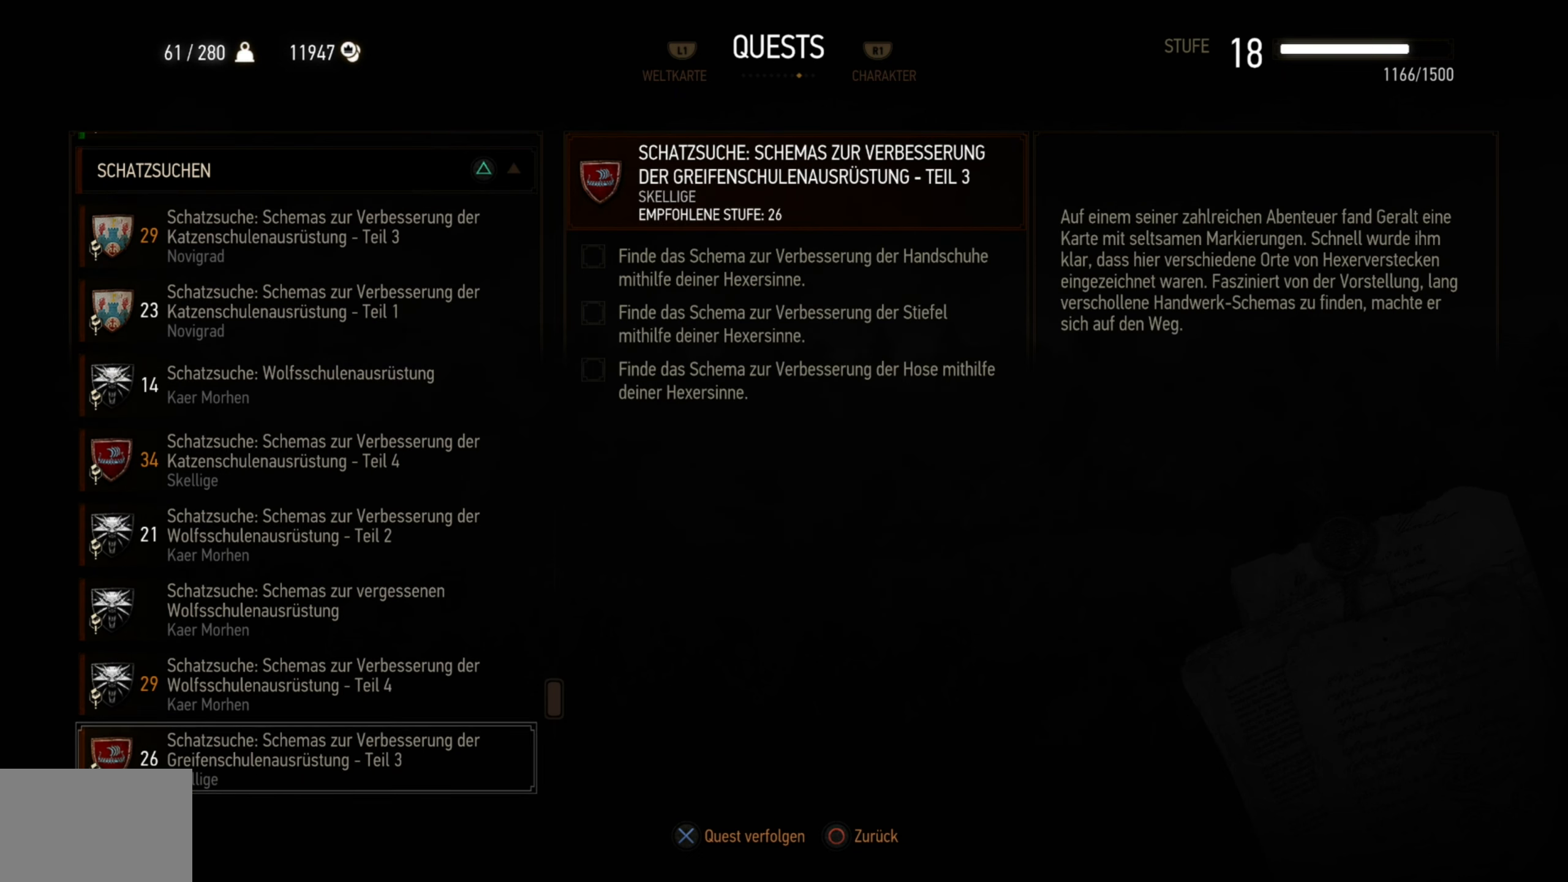
{"buttons": [], "left_stick": "center", "right_stick": "center", "events": [[67, "DPAD_DOWN", "up"], [233, "DPAD_DOWN", "down"], [317, "DPAD_DOWN", "up"]]}
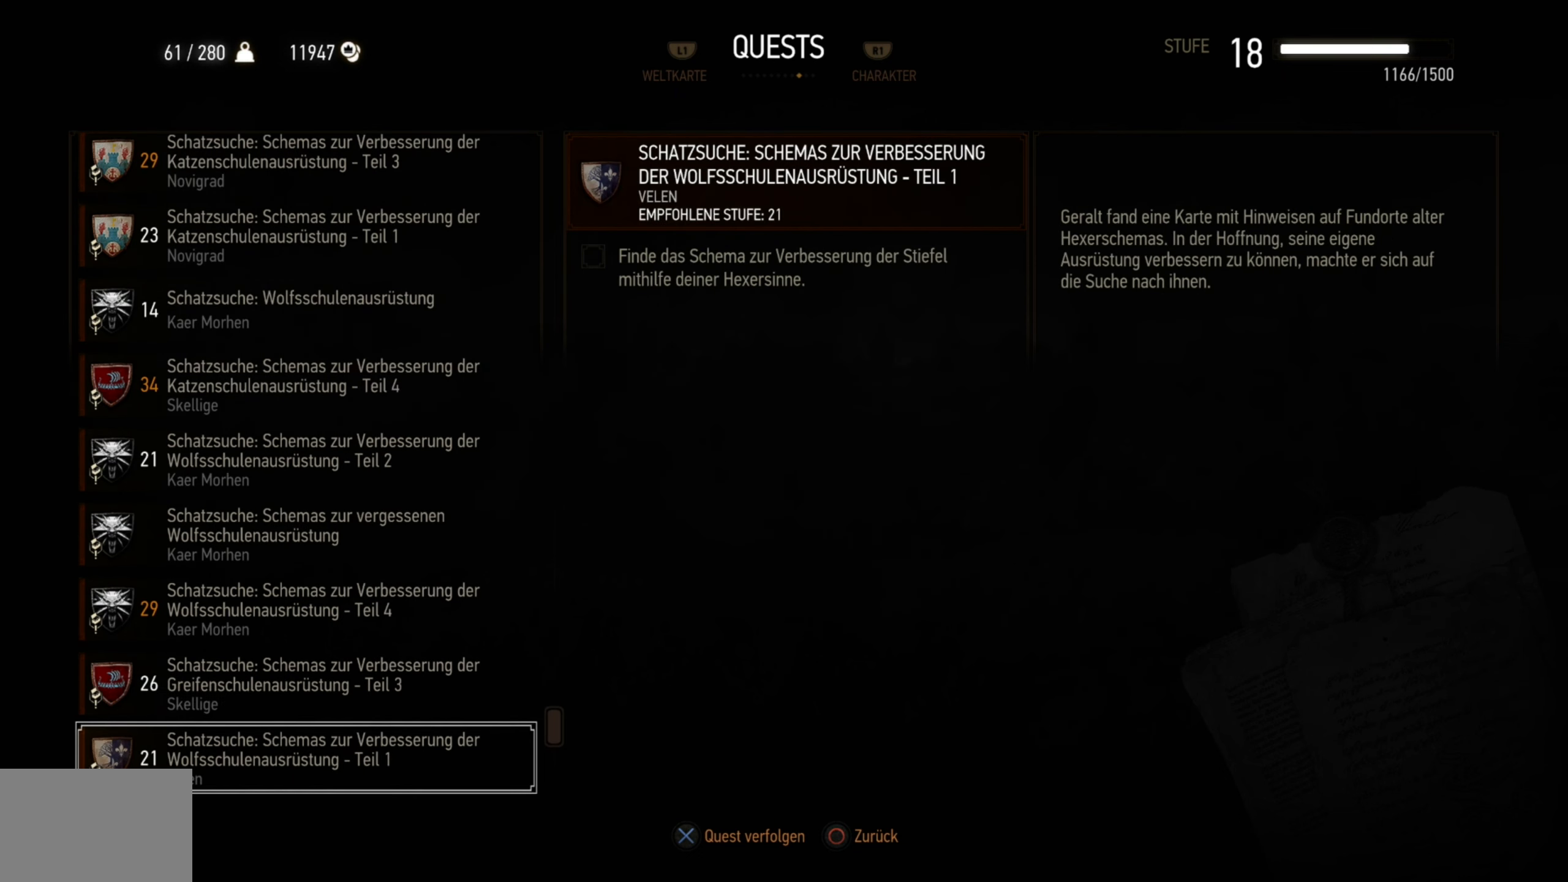
{"buttons": [], "left_stick": "center", "right_stick": "center", "events": [[317, "DPAD_DOWN", "down"], [467, "DPAD_DOWN", "up"]]}
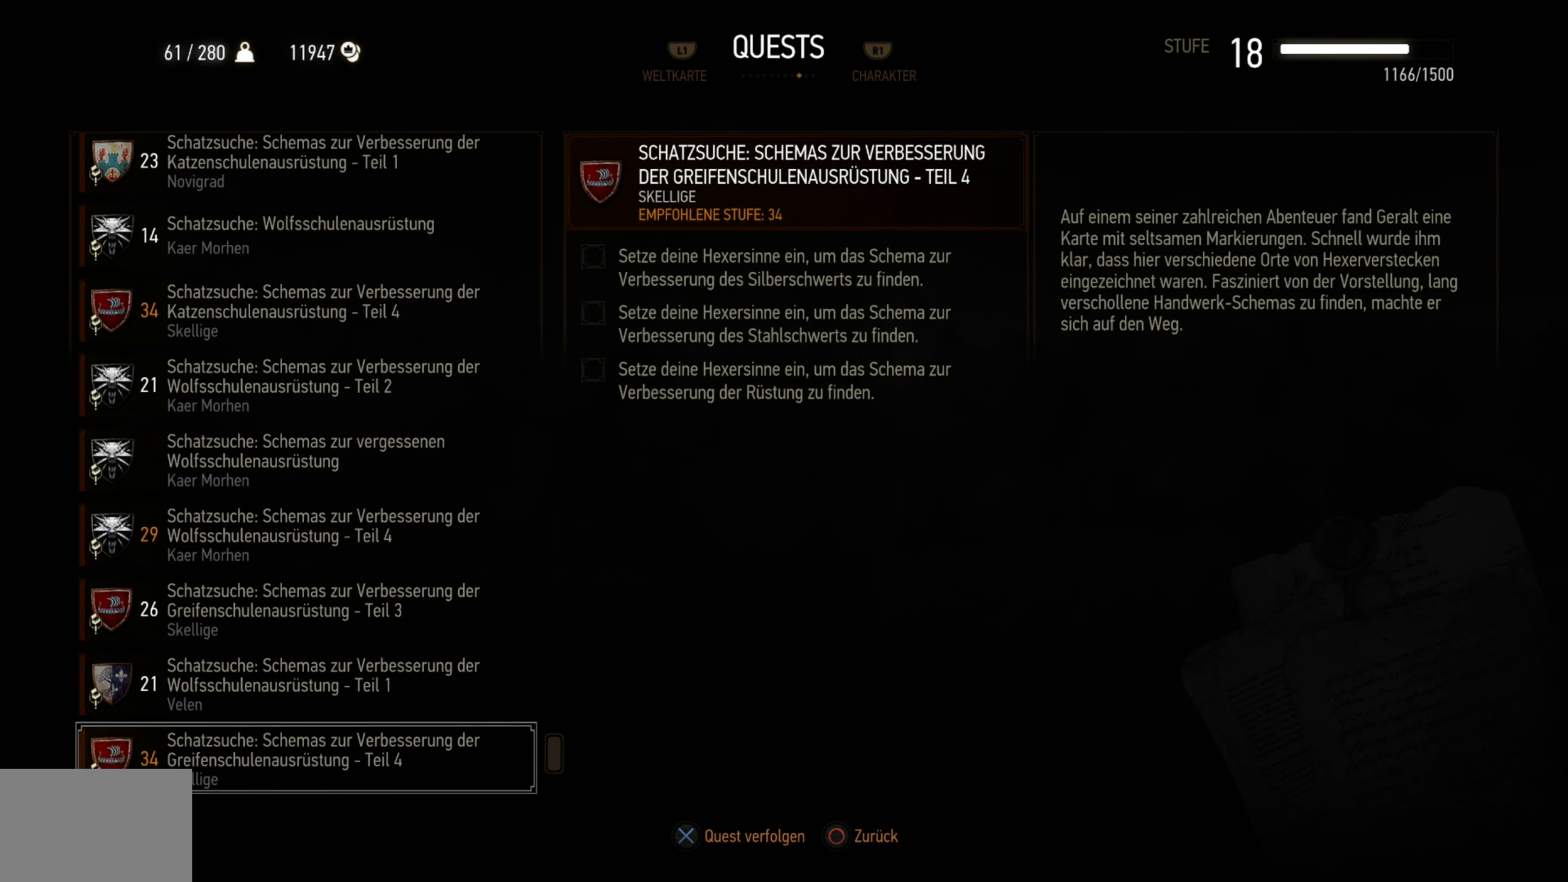
{"buttons": ["DPAD_DOWN"], "left_stick": "center", "right_stick": "center", "events": [[483, "DPAD_DOWN", "down"]]}
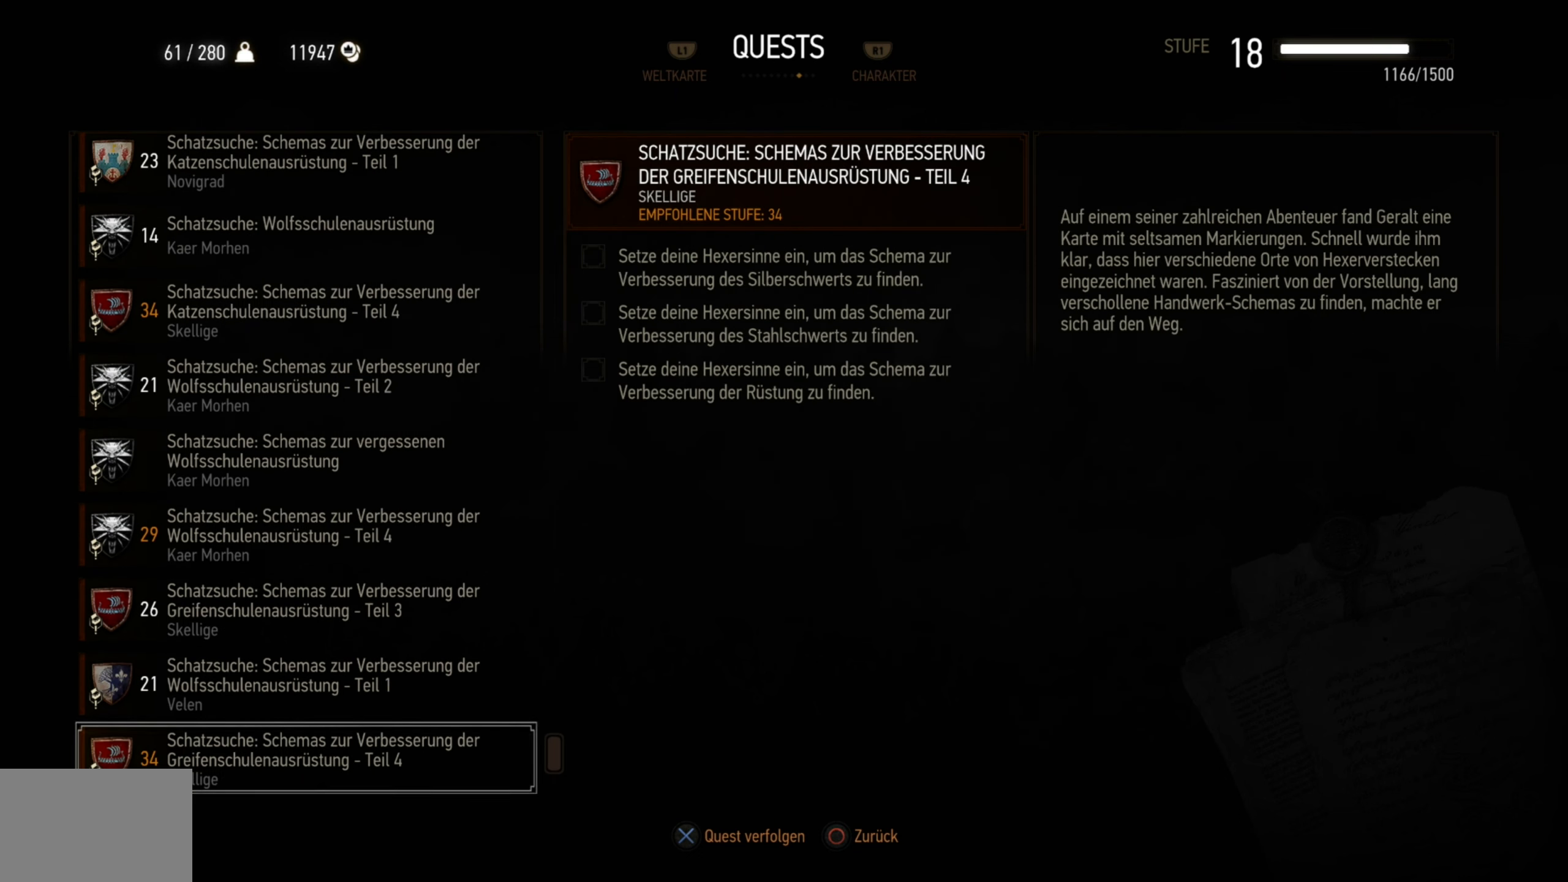
{"buttons": [], "left_stick": "center", "right_stick": "center", "events": [[133, "DPAD_DOWN", "up"], [367, "DPAD_UP", "down"], [483, "DPAD_UP", "up"]]}
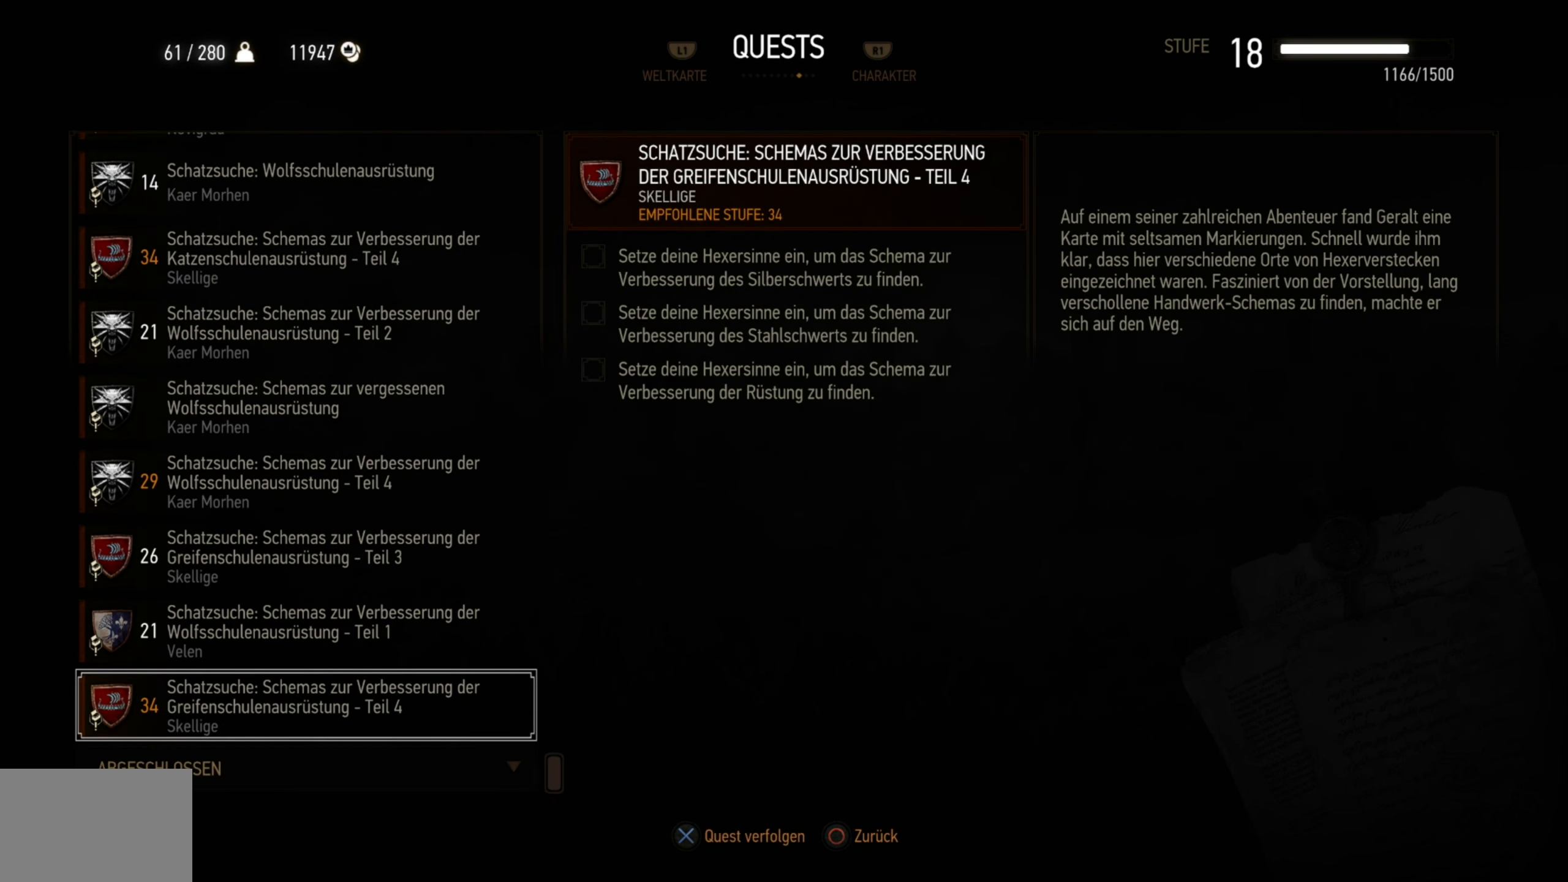
{"buttons": [], "left_stick": "center", "right_stick": "center", "events": [[50, "DPAD_UP", "down"], [167, "DPAD_UP", "up"]]}
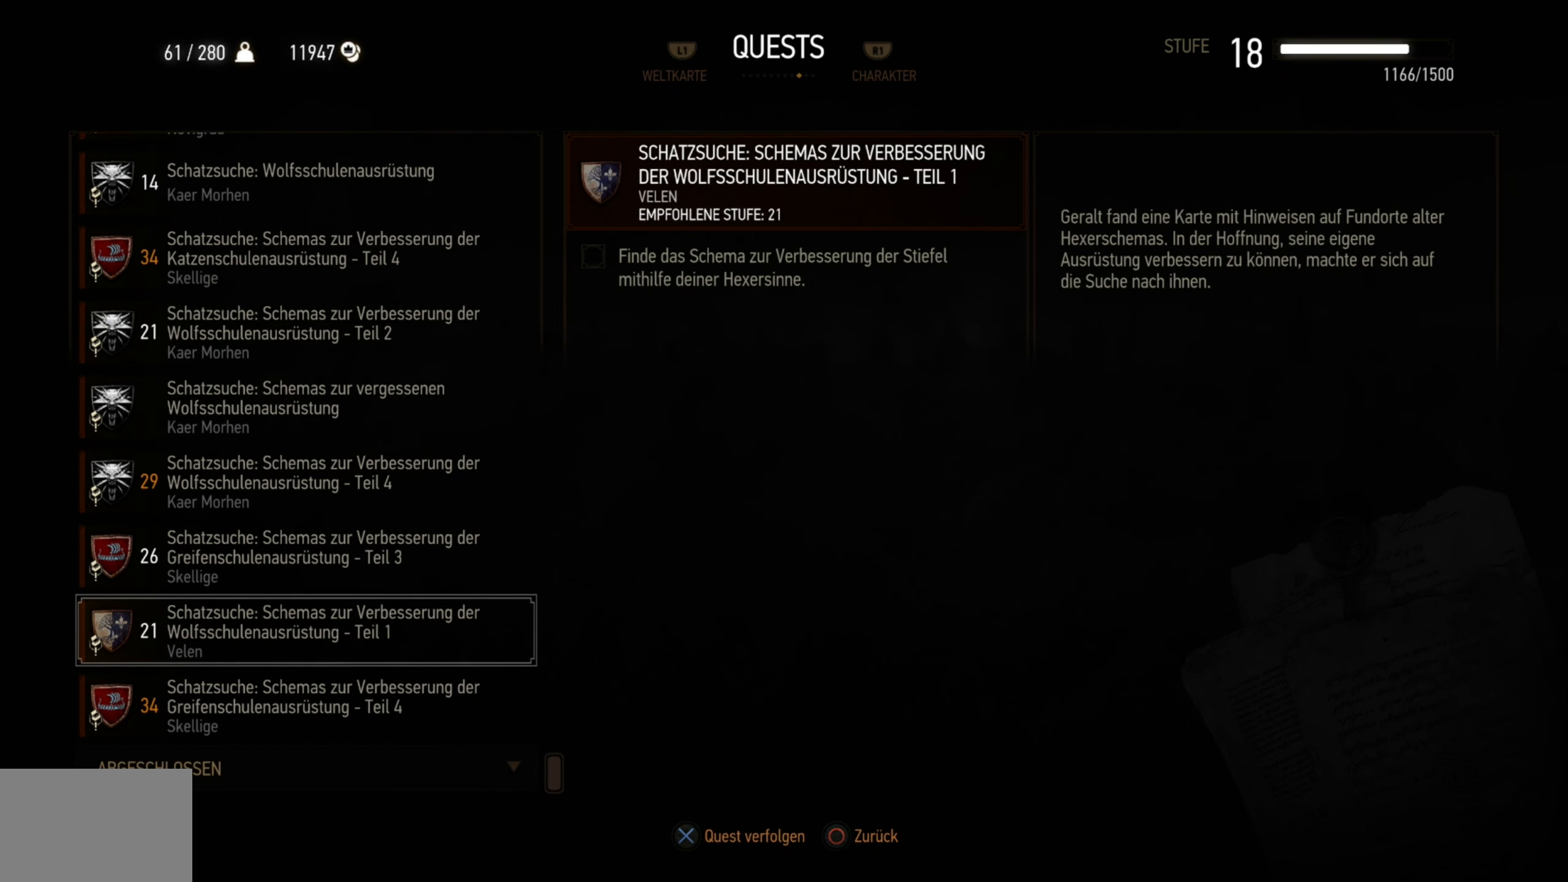
{"buttons": [], "left_stick": "center", "right_stick": "center", "events": []}
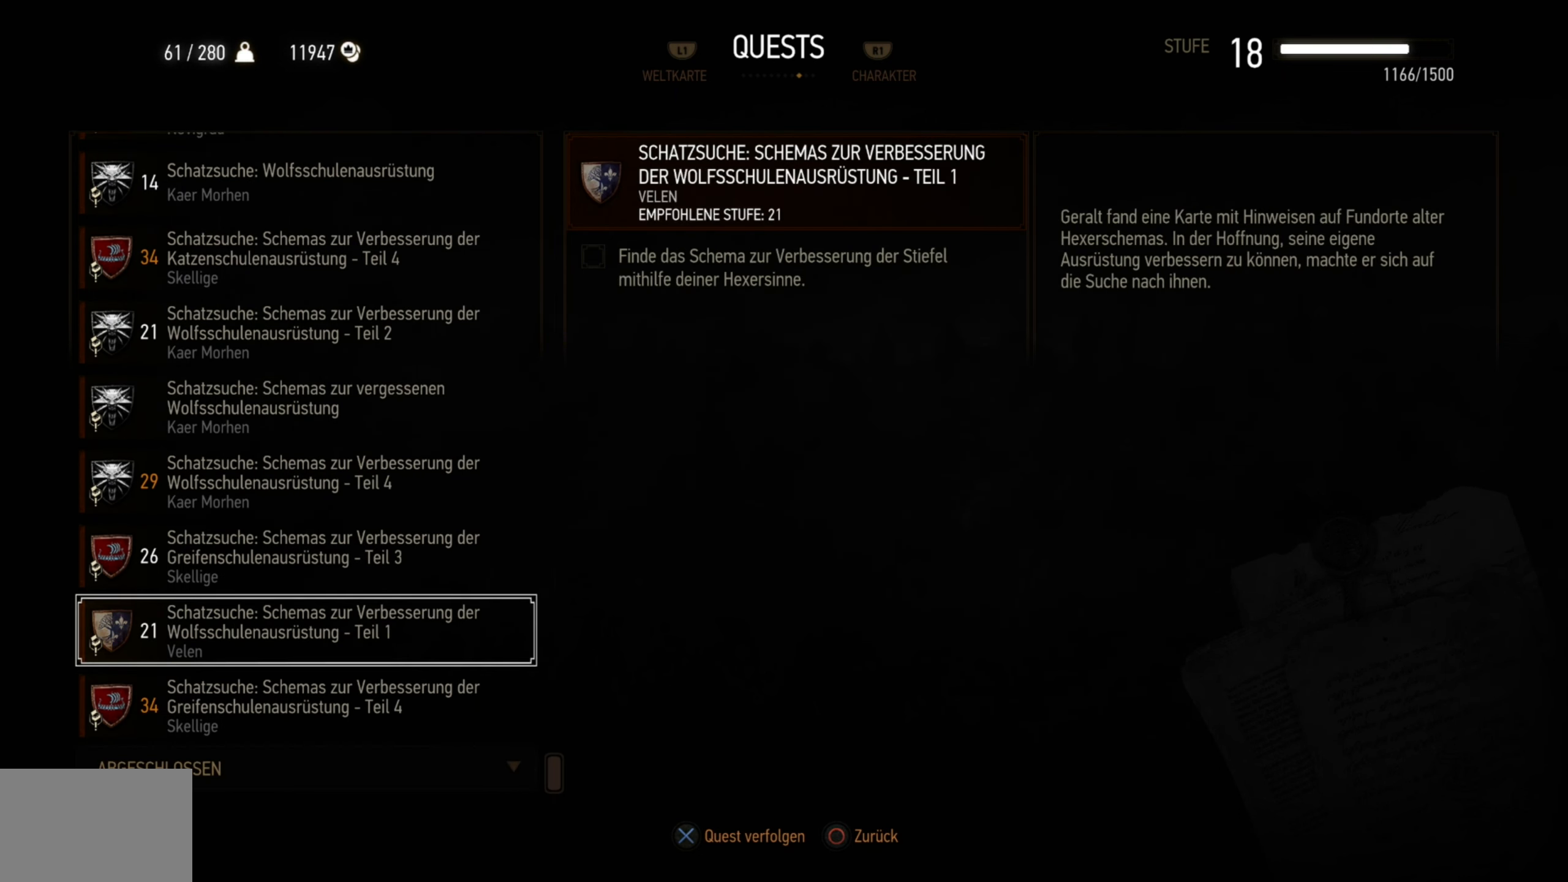
{"buttons": [], "left_stick": "center", "right_stick": "center", "events": []}
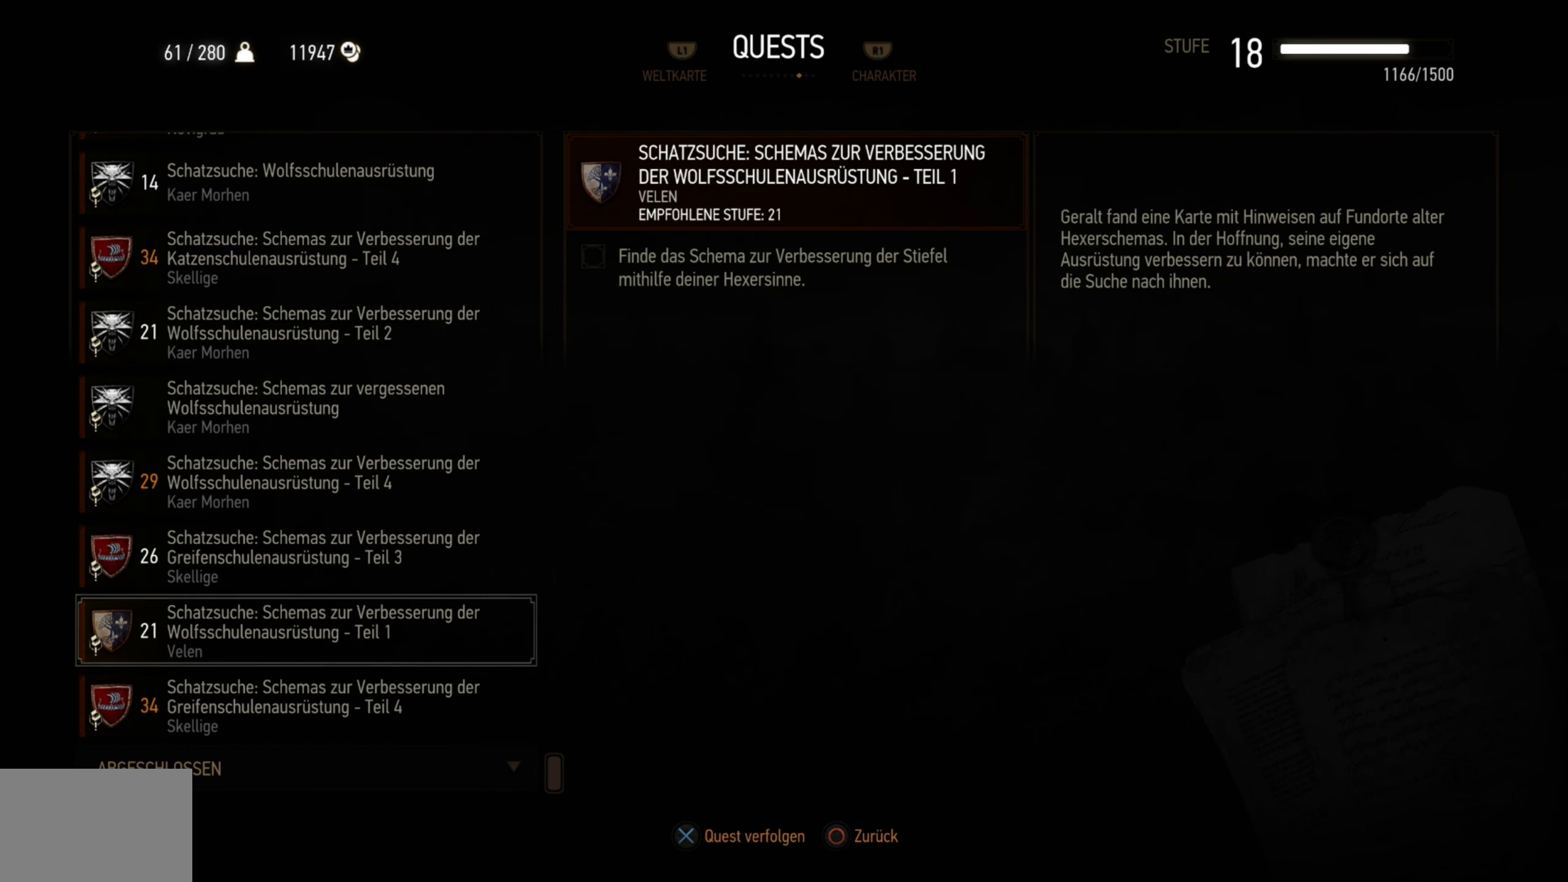
{"buttons": [], "left_stick": "center", "right_stick": "center", "events": []}
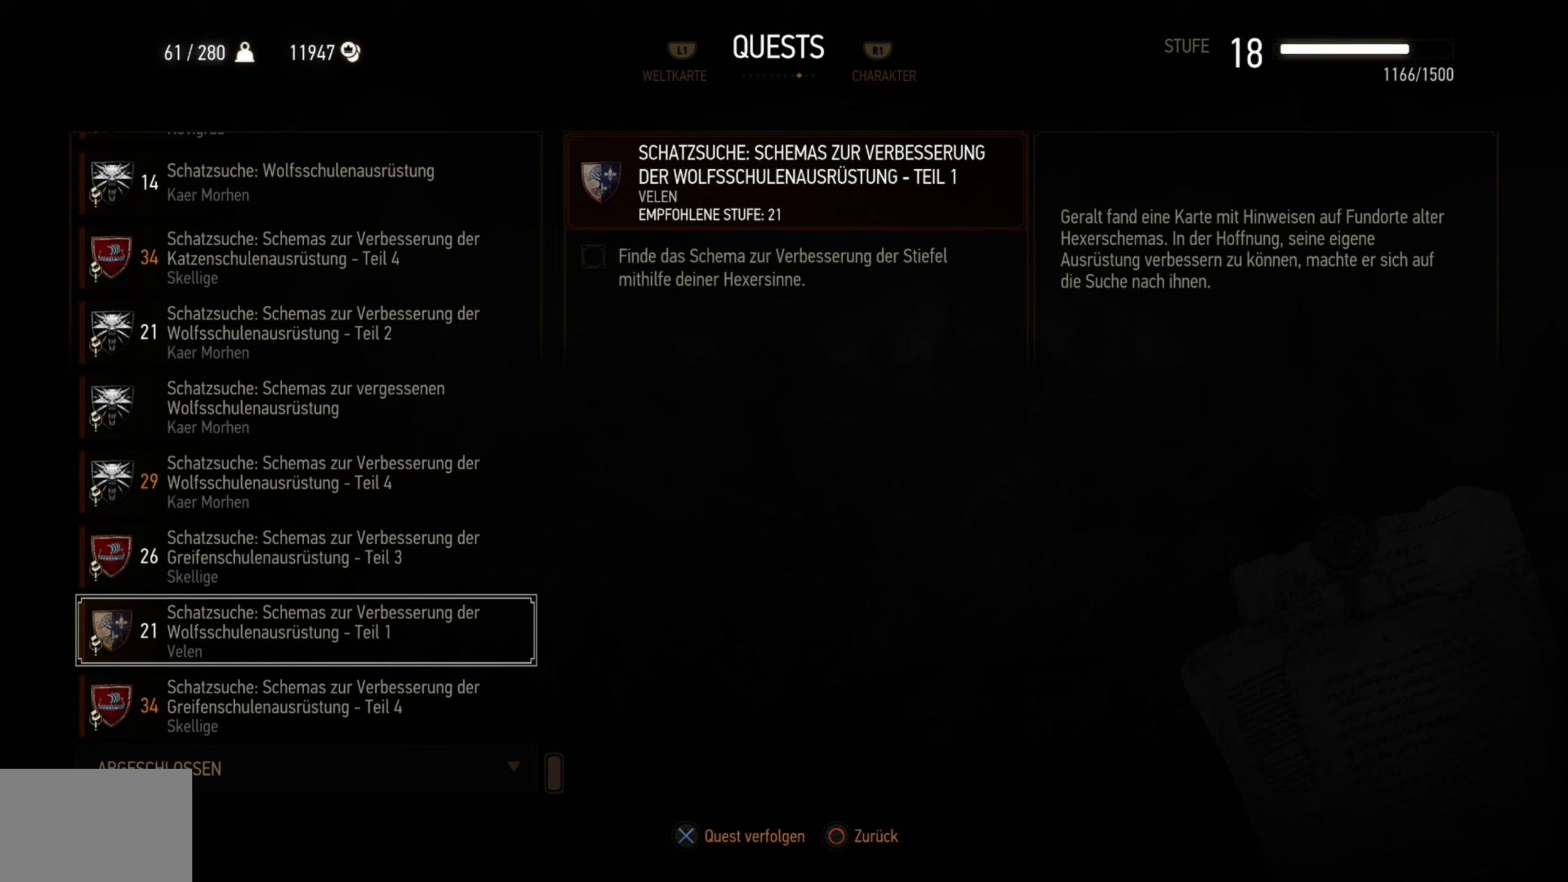
{"buttons": [], "left_stick": "center", "right_stick": "center", "events": []}
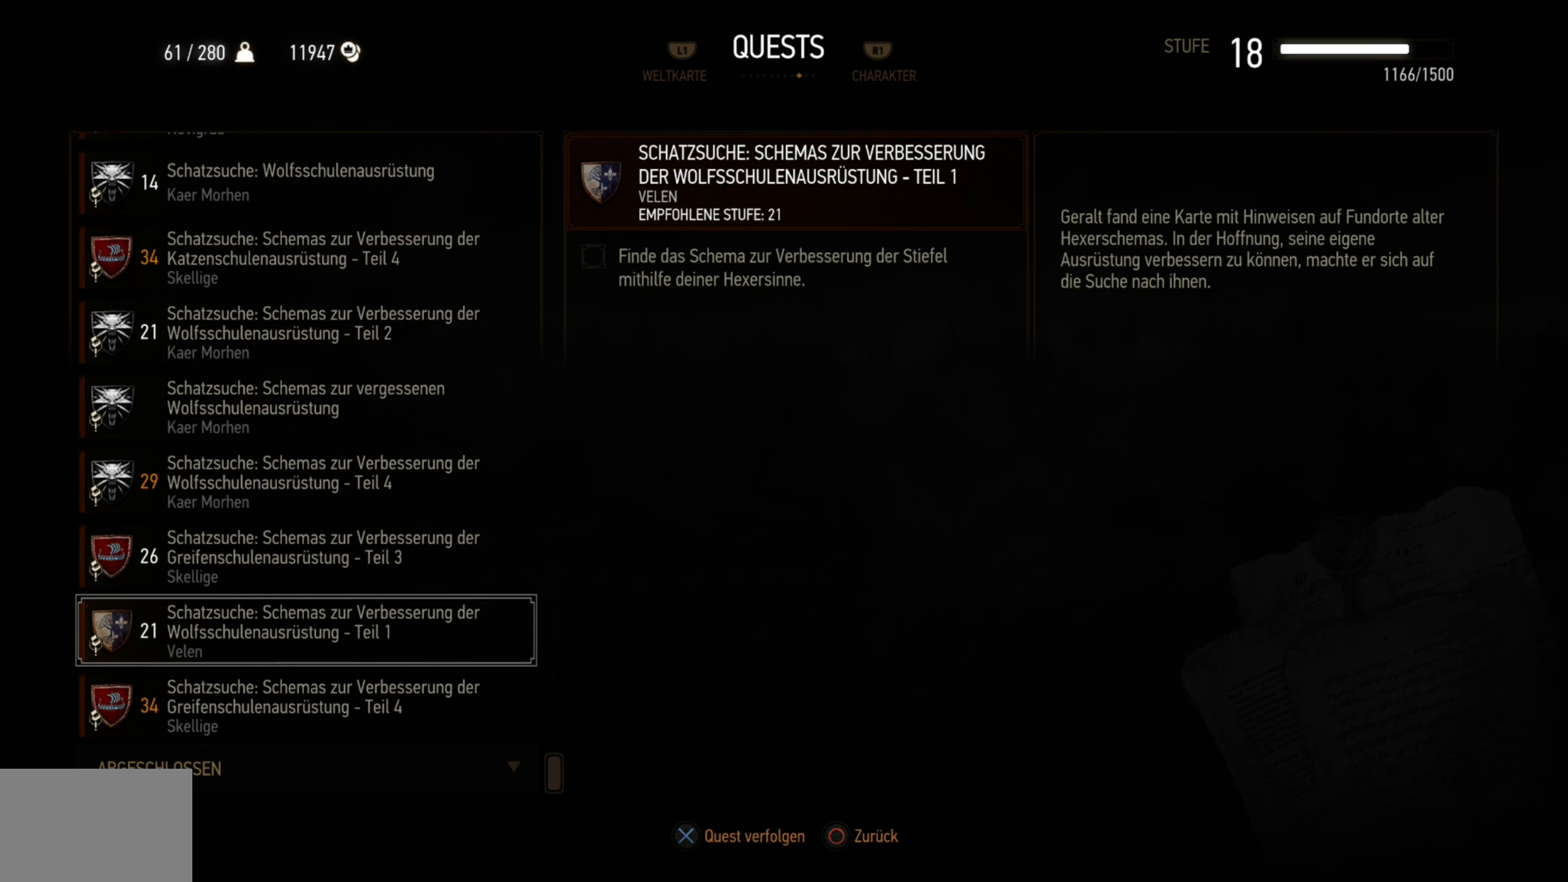
{"buttons": [], "left_stick": "center", "right_stick": "center", "events": []}
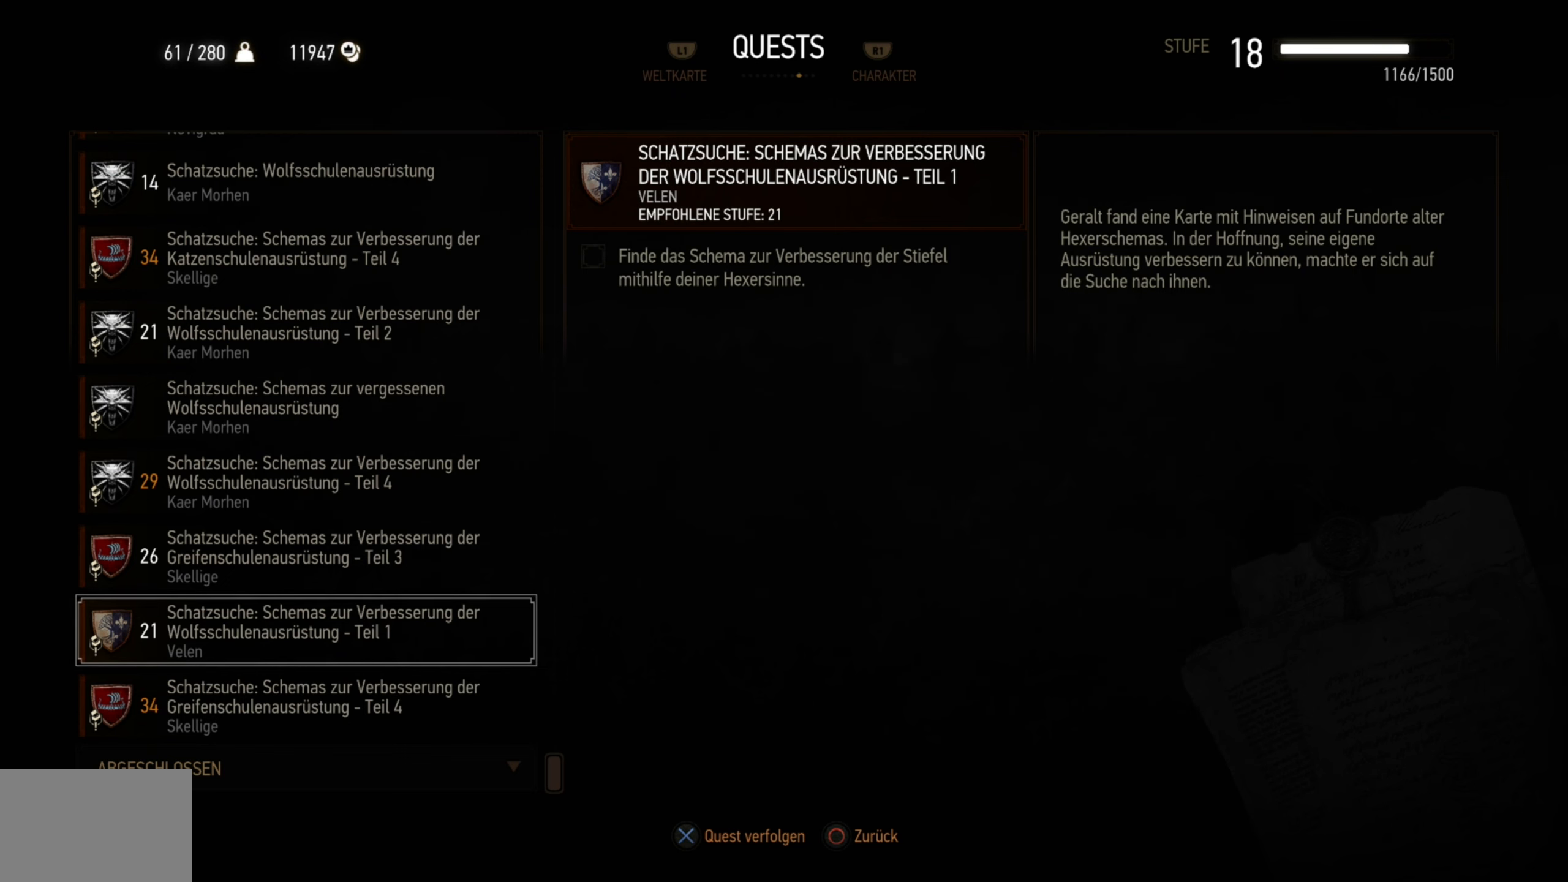
{"buttons": [], "left_stick": "center", "right_stick": "center", "events": []}
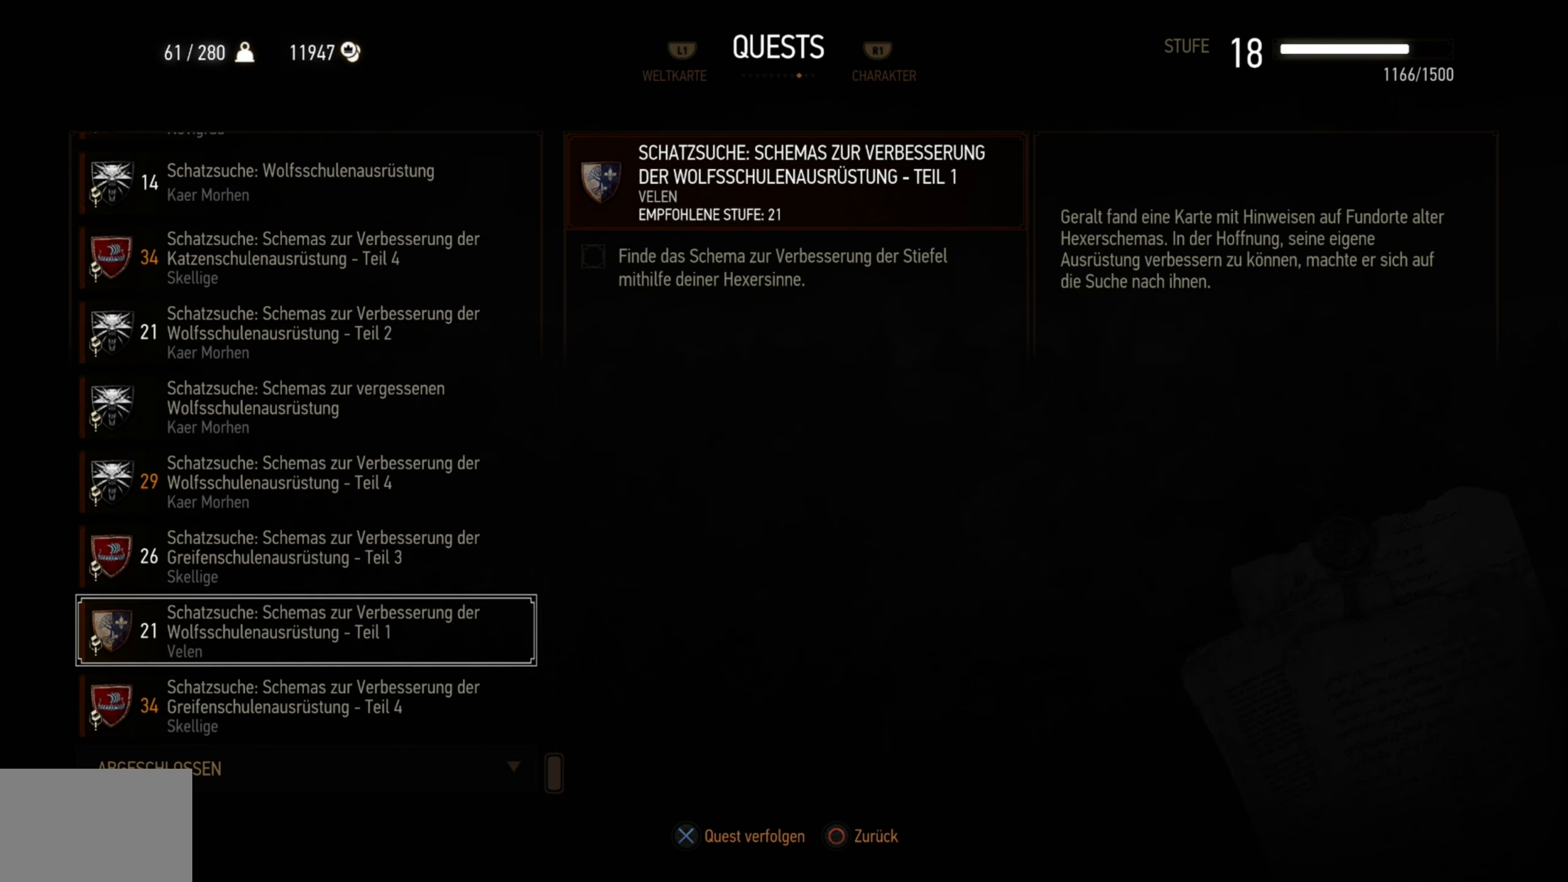
{"buttons": [], "left_stick": "center", "right_stick": "center", "events": []}
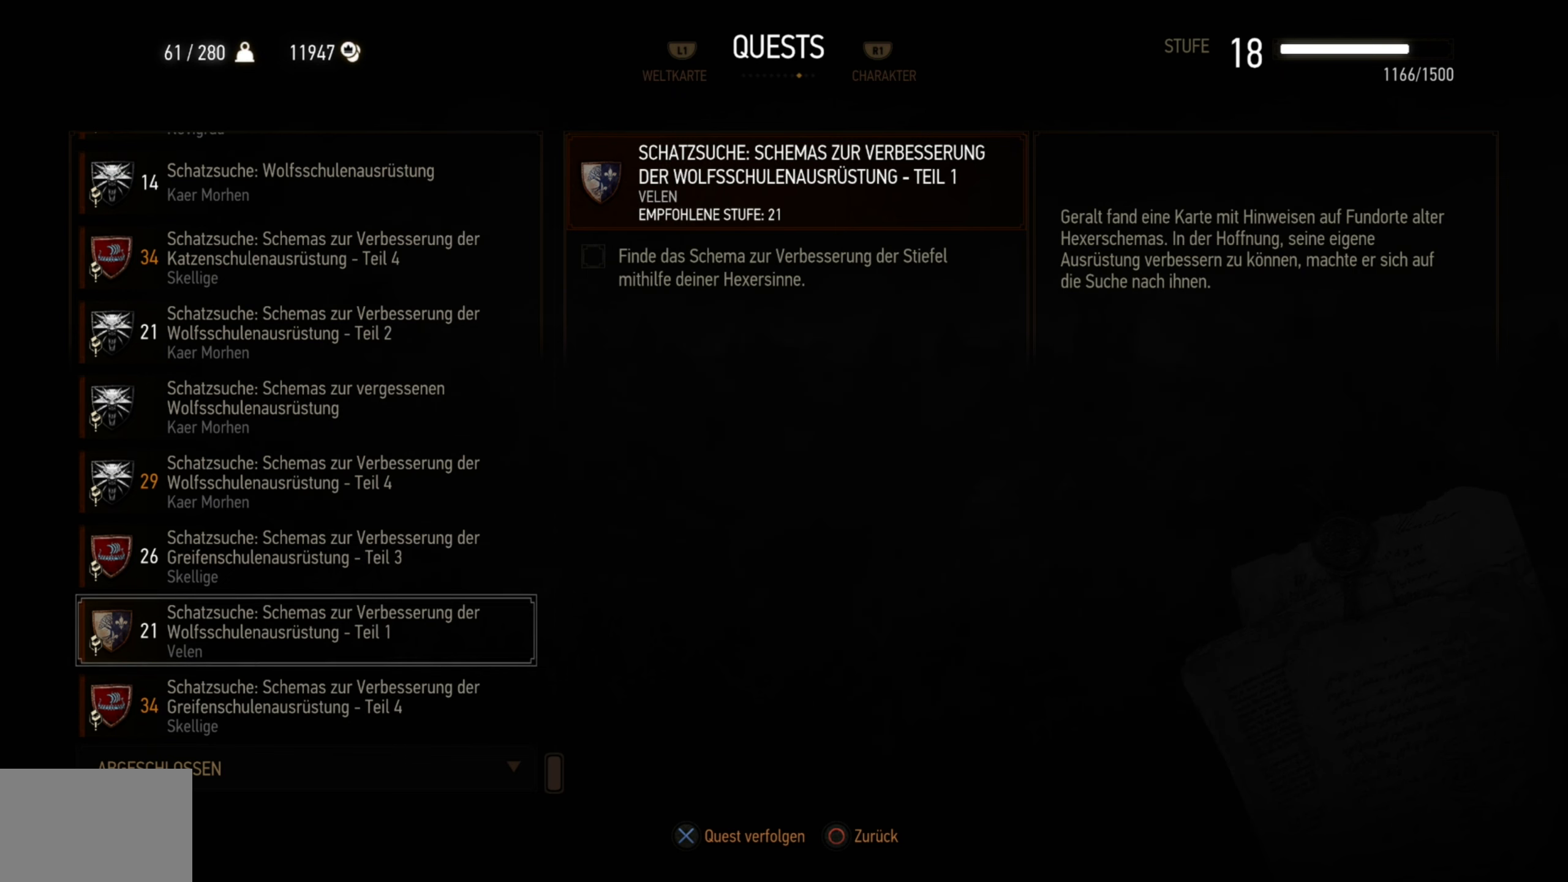
{"buttons": [], "left_stick": "center", "right_stick": "center", "events": []}
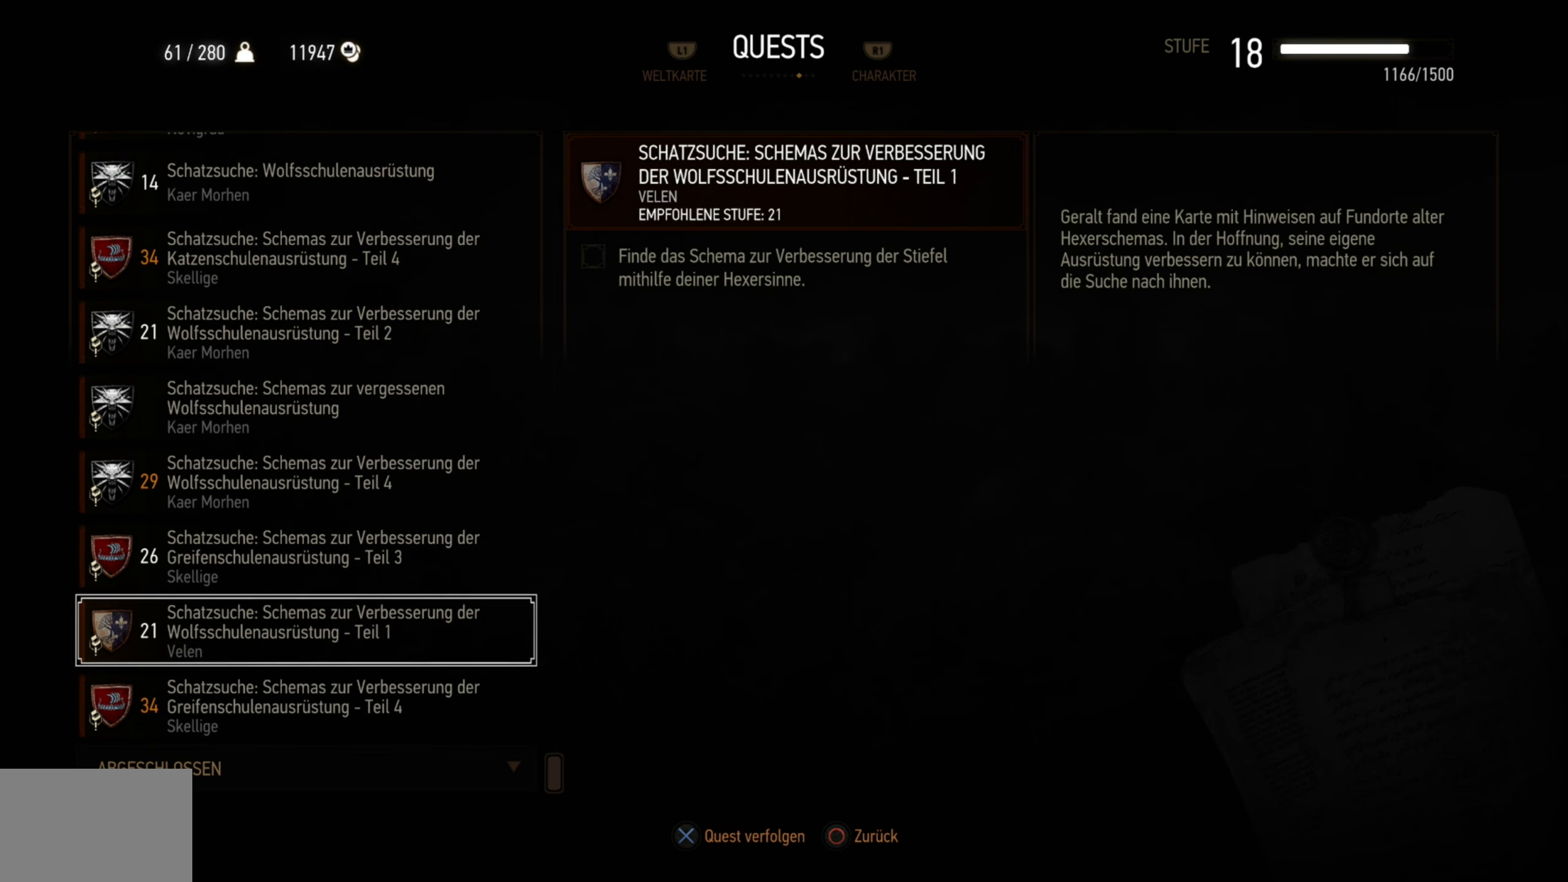
{"buttons": [], "left_stick": "center", "right_stick": "center", "events": [[367, "DPAD_UP", "down"], [450, "DPAD_UP", "up"]]}
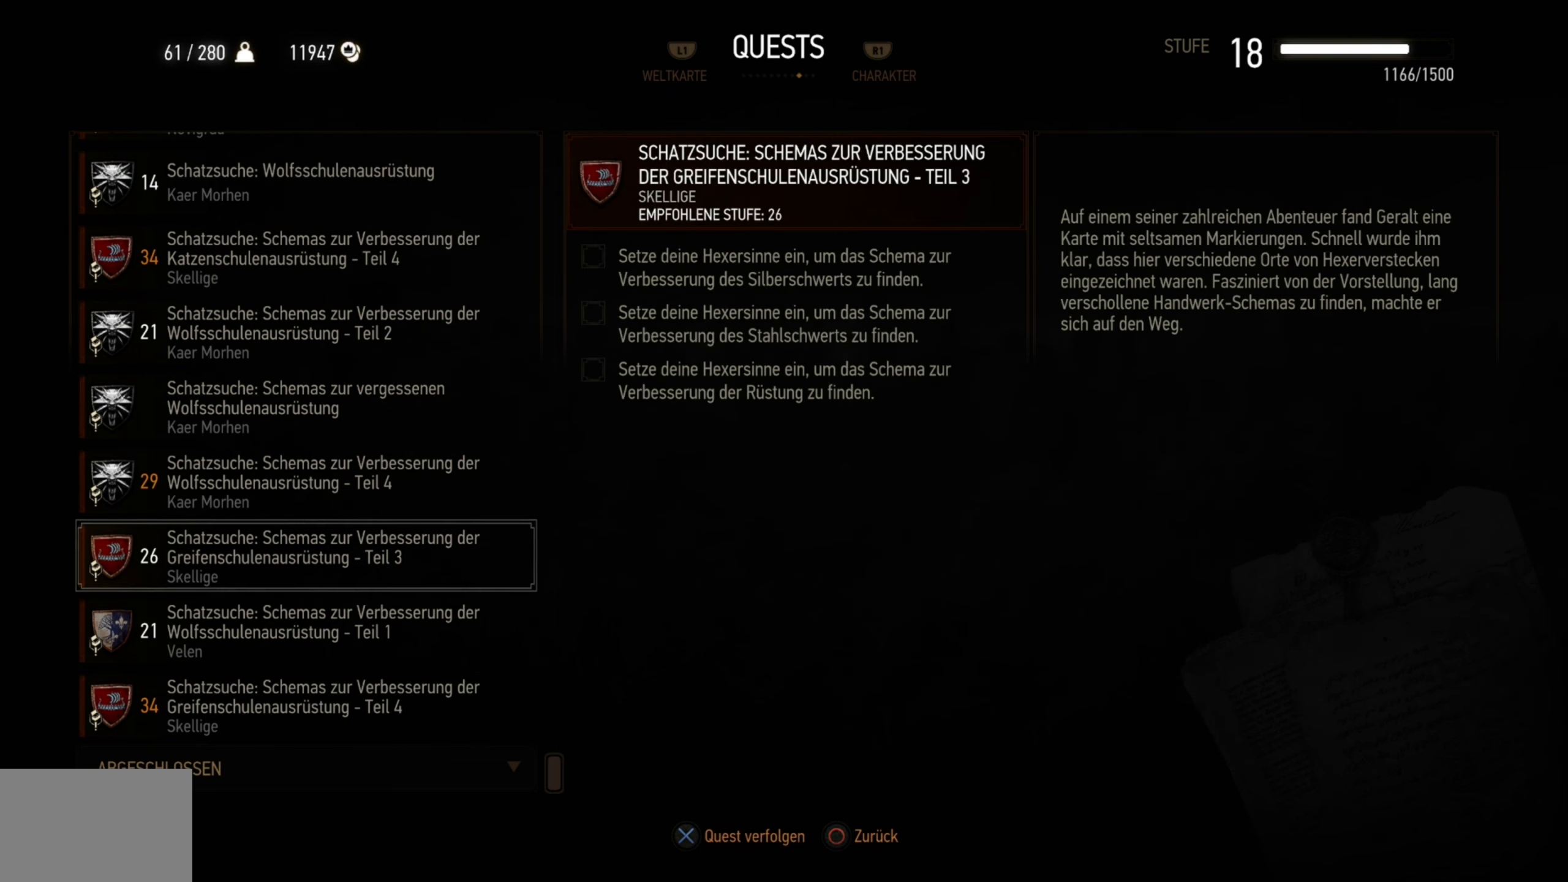
{"buttons": [], "left_stick": "center", "right_stick": "center", "events": [[184, "DPAD_UP", "down"], [300, "DPAD_UP", "up"], [400, "DPAD_UP", "down"], [484, "DPAD_UP", "up"]]}
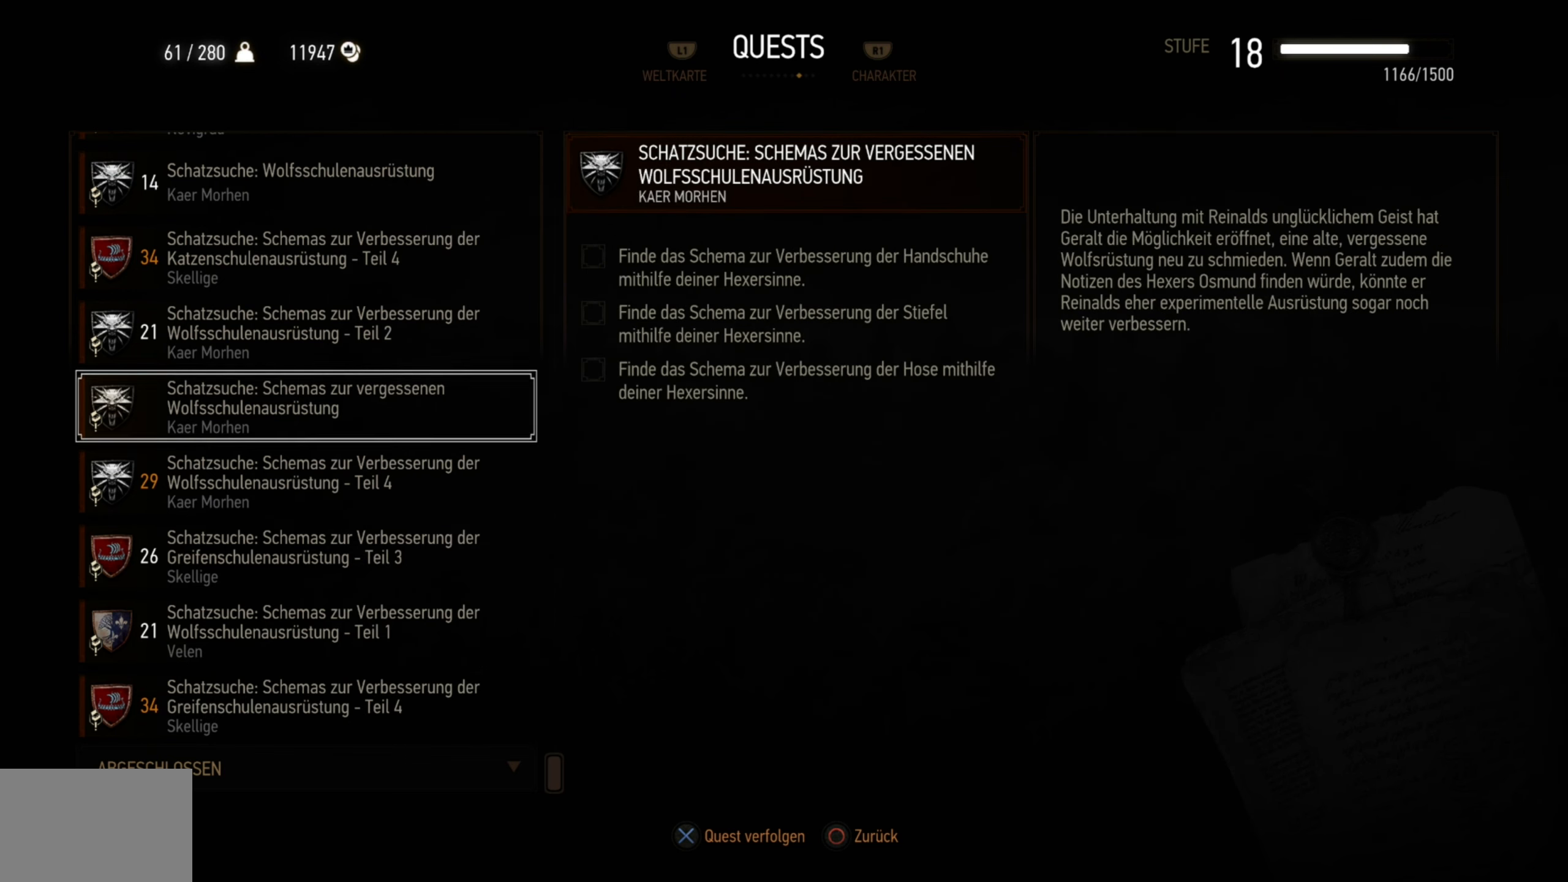
{"buttons": [], "left_stick": "center", "right_stick": "center", "events": [[84, "DPAD_UP", "down"], [150, "DPAD_UP", "up"], [250, "DPAD_UP", "down"], [317, "DPAD_UP", "up"], [417, "DPAD_UP", "down"], [467, "DPAD_UP", "up"]]}